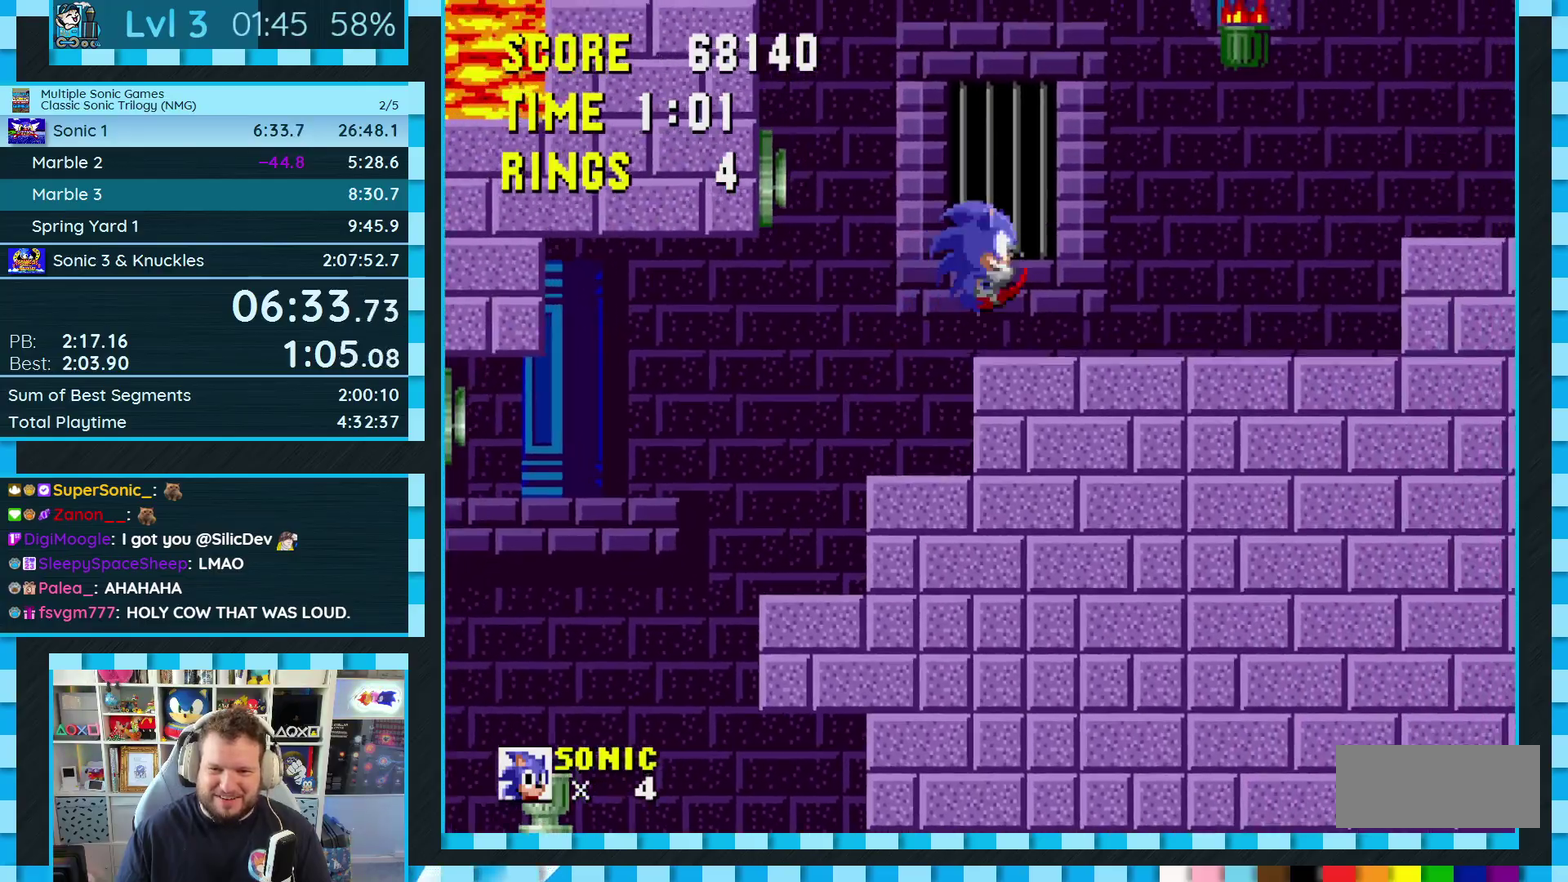
Gameplay with a controller (Xbox layout); each line is a JSON object with the inputs held at the frame after it. "events" lists button and stick changes between this image and that frame as [ms after this image, input, new state], when the widget could be followed in between. Not read: HOME L2 L3 R2 R3 SELECT.
{"buttons": ["A", "B", "C", "DPAD_RIGHT"], "events": [[417, "B", "down"], [417, "C", "down"], [433, "A", "down"]]}
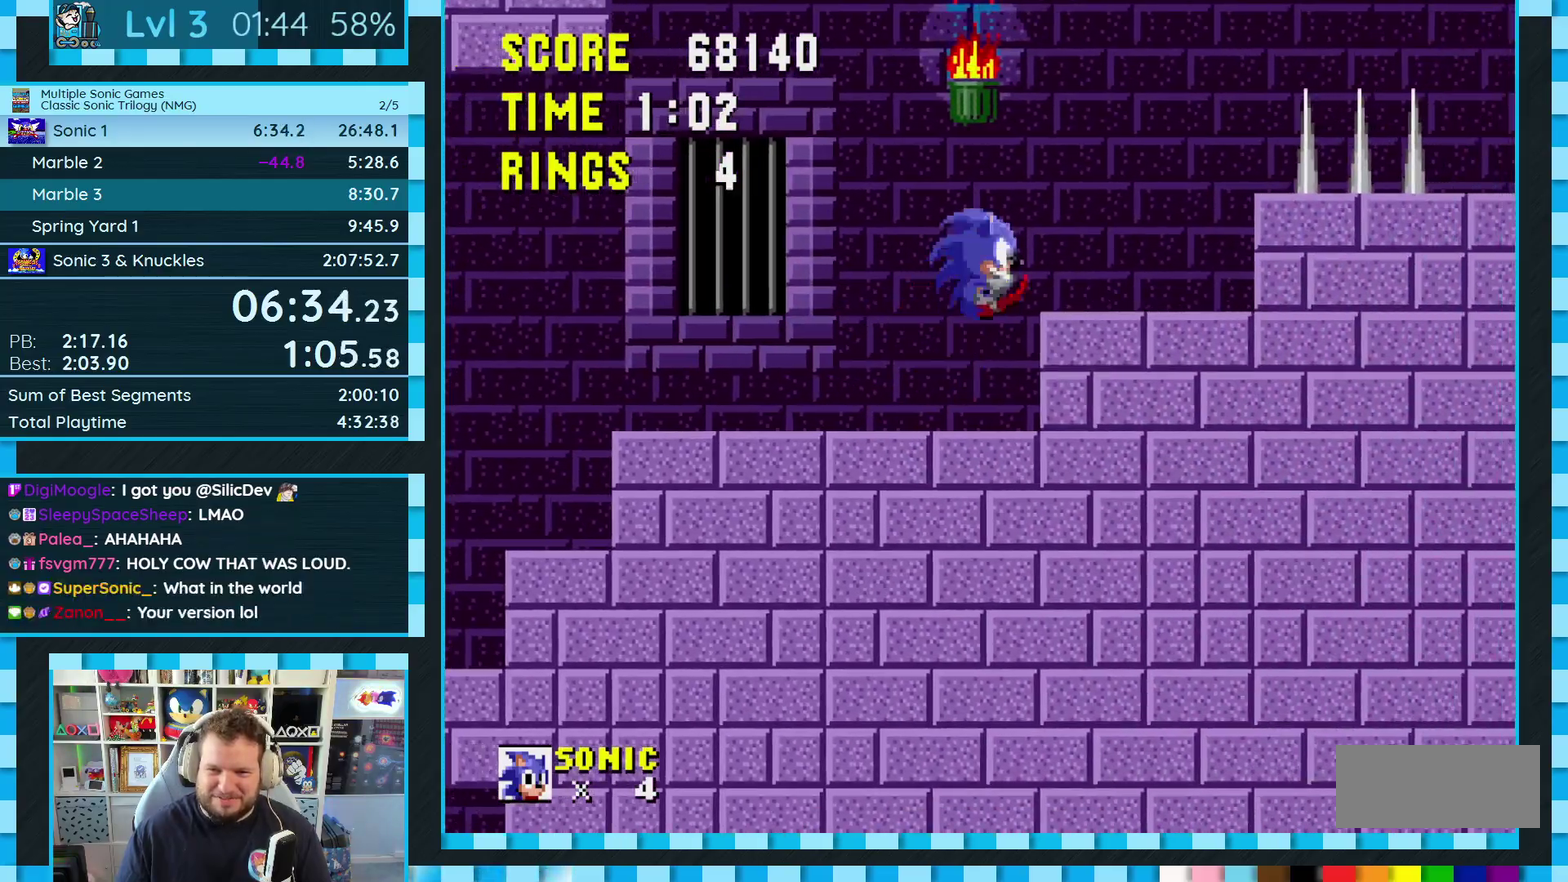
{"buttons": ["DPAD_LEFT"], "events": [[350, "A", "up"], [350, "B", "up"], [350, "DPAD_RIGHT", "up"], [367, "C", "up"], [450, "DPAD_LEFT", "down"]]}
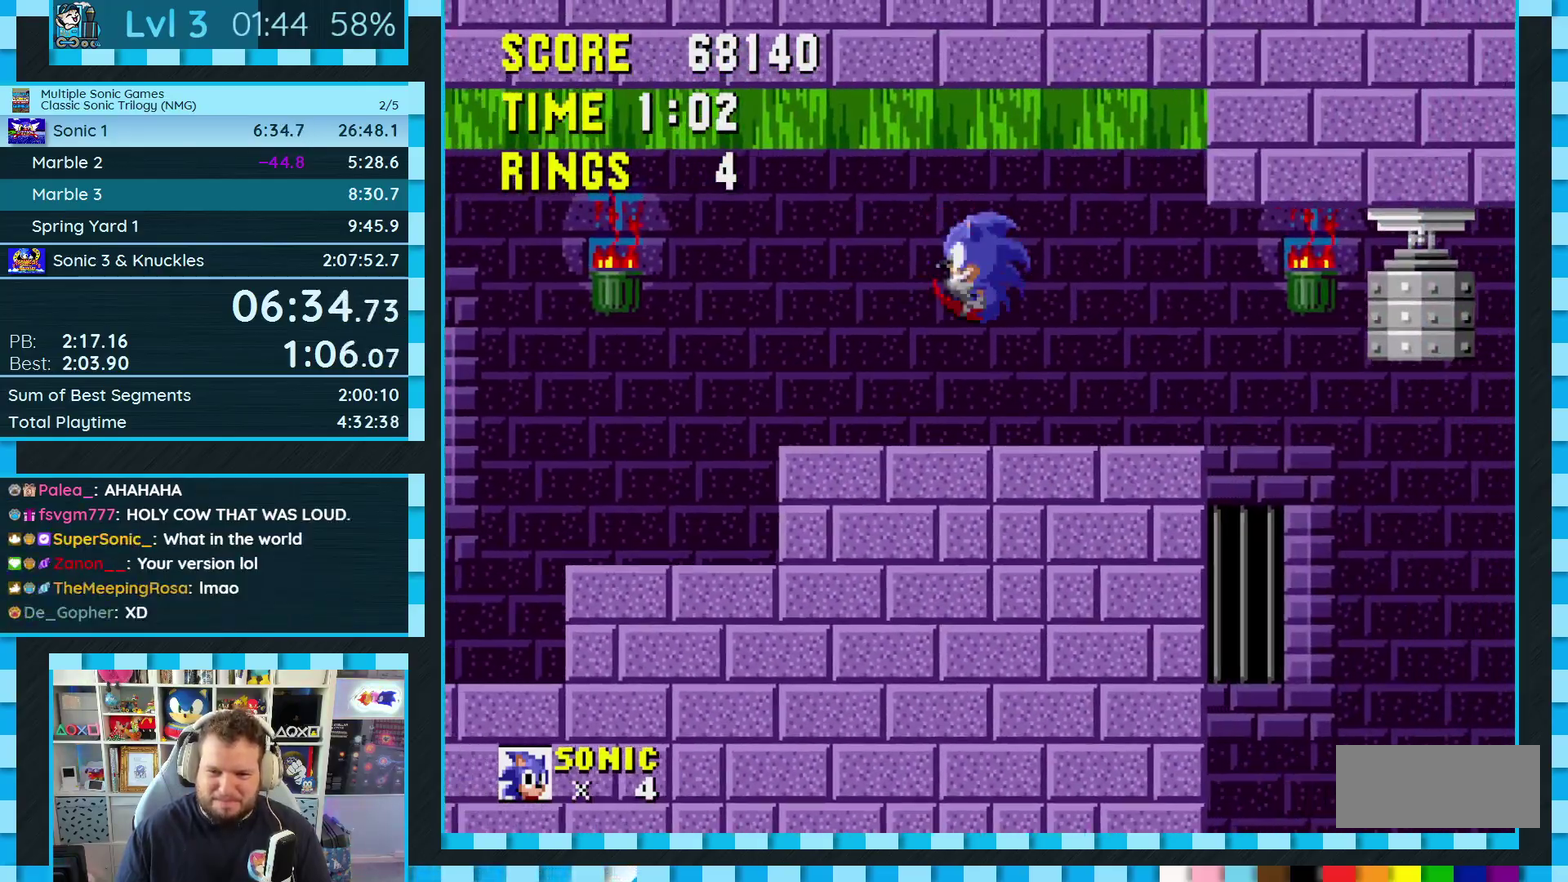
{"buttons": ["DPAD_RIGHT"], "events": [[133, "DPAD_LEFT", "up"], [250, "DPAD_RIGHT", "down"], [317, "B", "down"], [317, "C", "down"], [333, "A", "down"], [483, "A", "up"], [483, "B", "up"], [500, "C", "up"]]}
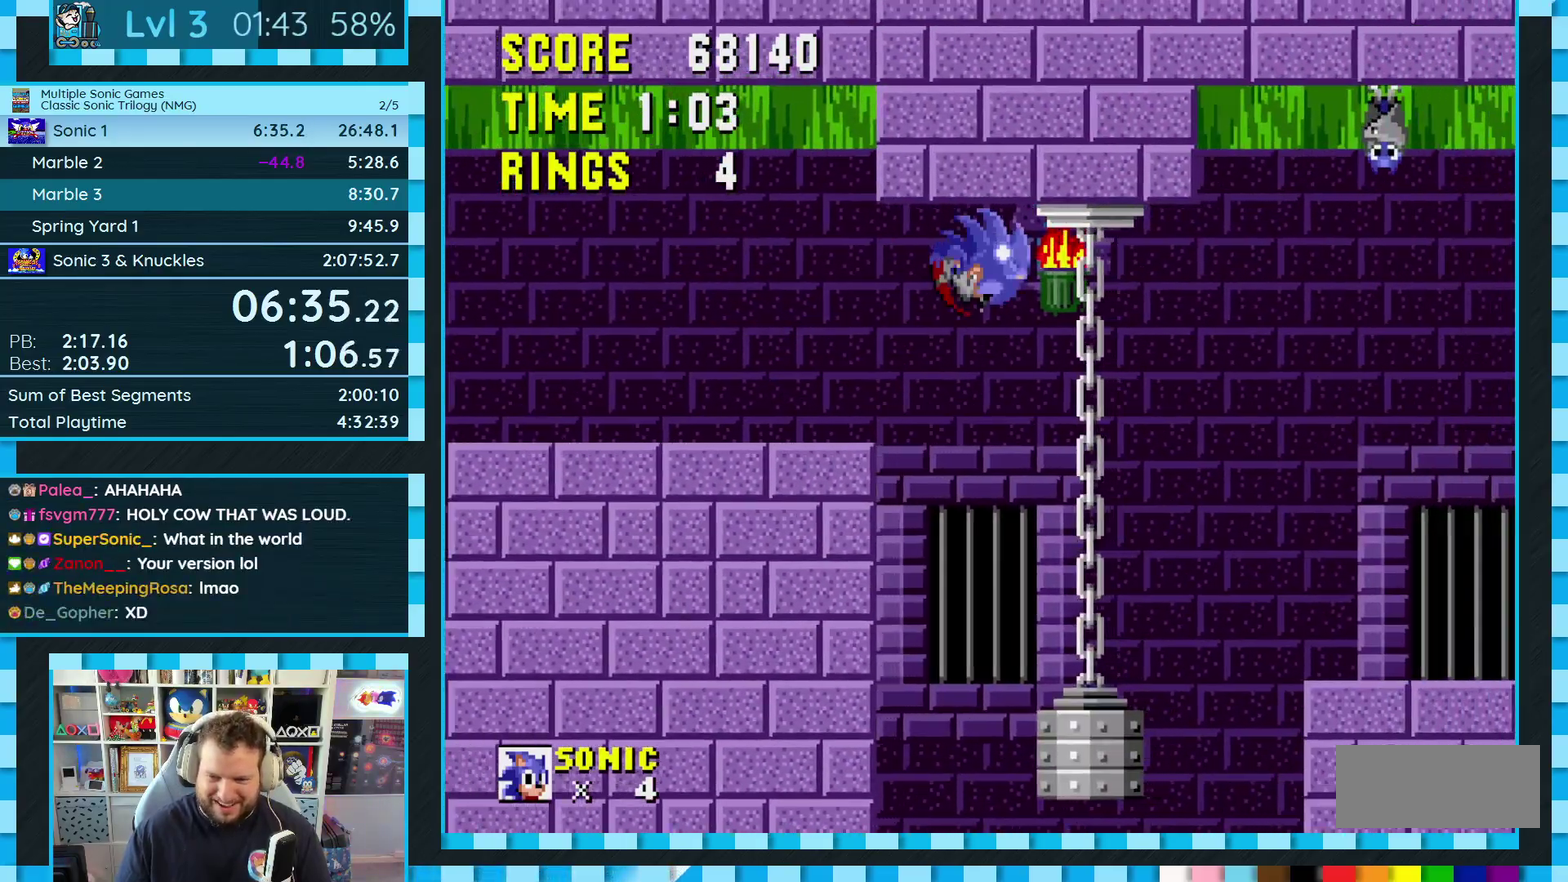
{"buttons": ["DPAD_LEFT"], "events": [[67, "DPAD_RIGHT", "up"], [350, "DPAD_LEFT", "down"]]}
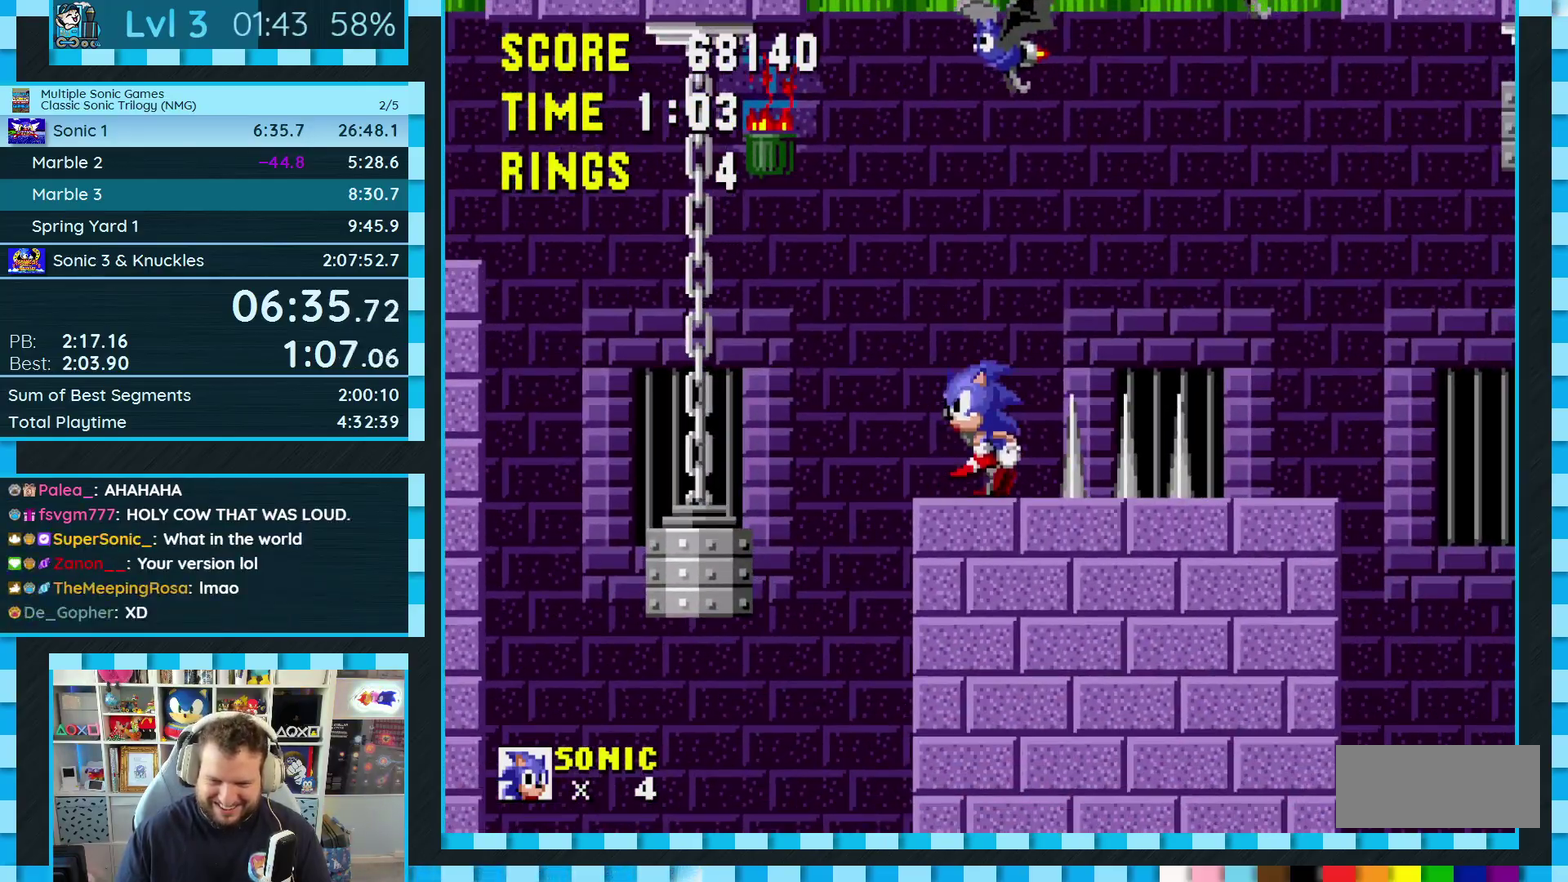
{"buttons": ["DPAD_LEFT"], "events": [[17, "B", "down"], [17, "C", "down"], [33, "A", "down"], [50, "DPAD_LEFT", "up"], [167, "B", "up"], [200, "A", "up"], [200, "C", "up"], [483, "DPAD_LEFT", "down"]]}
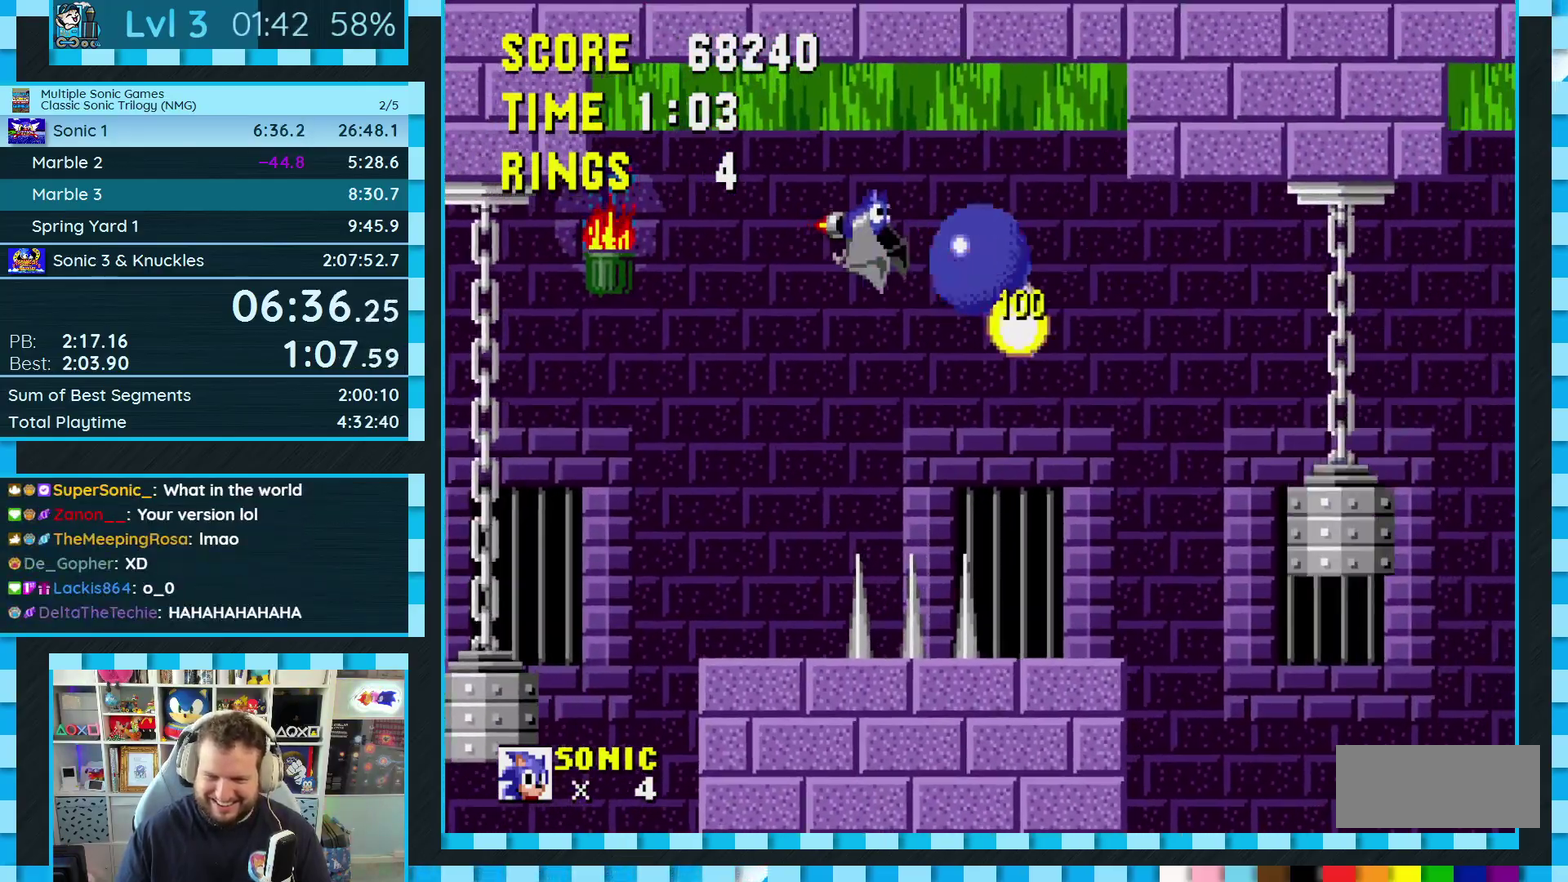
{"buttons": ["DPAD_RIGHT"], "events": [[183, "DPAD_LEFT", "up"], [350, "DPAD_RIGHT", "down"]]}
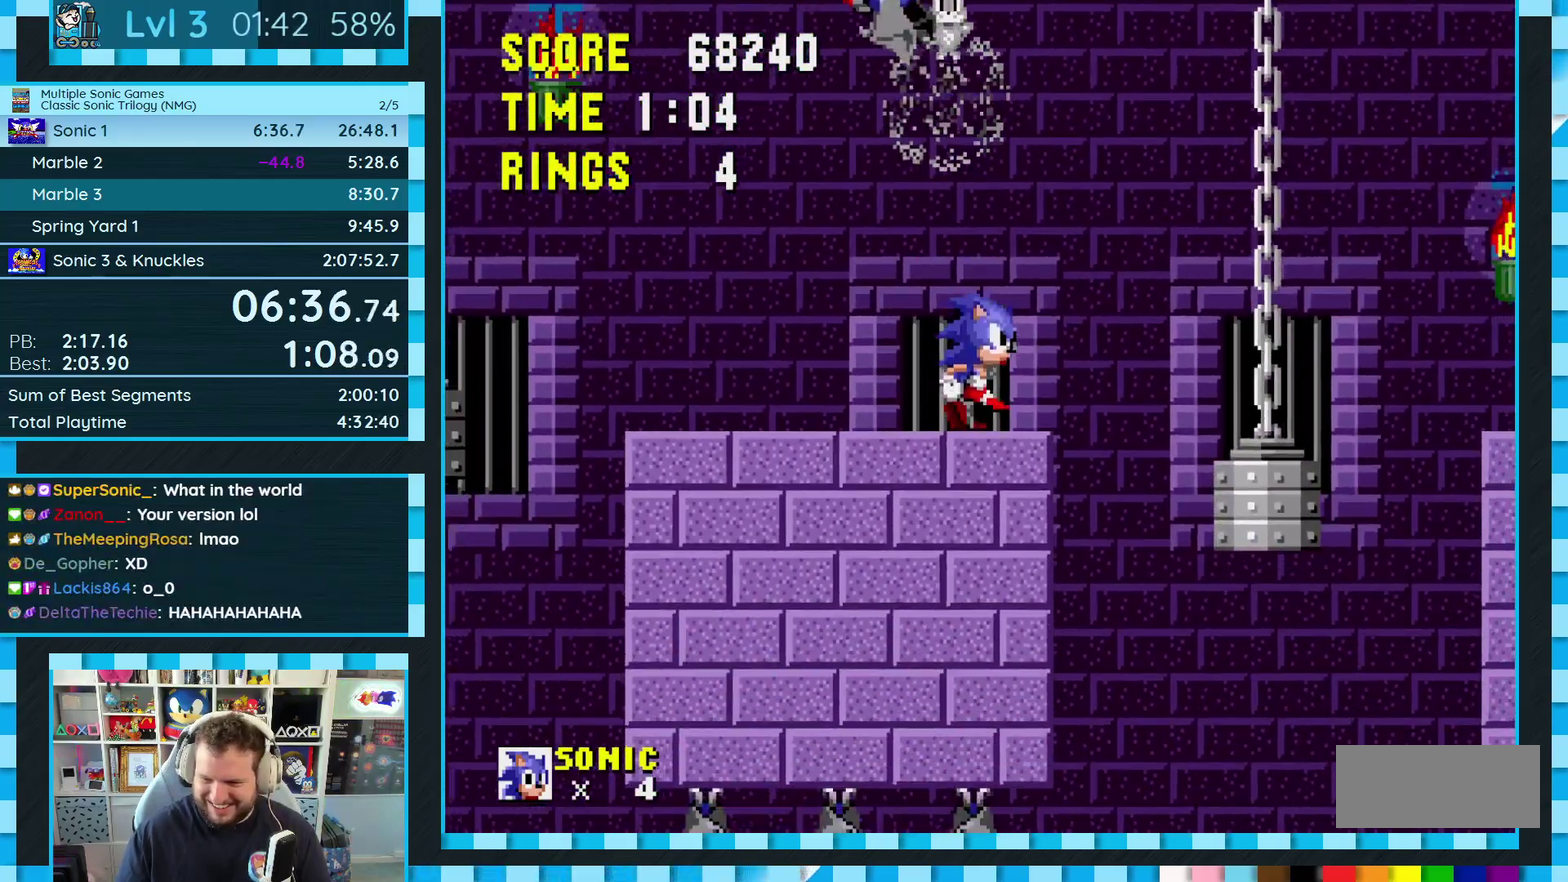
{"buttons": ["DPAD_LEFT"], "events": [[17, "B", "down"], [17, "C", "down"], [67, "B", "up"], [83, "C", "up"], [350, "DPAD_RIGHT", "up"], [483, "DPAD_LEFT", "down"]]}
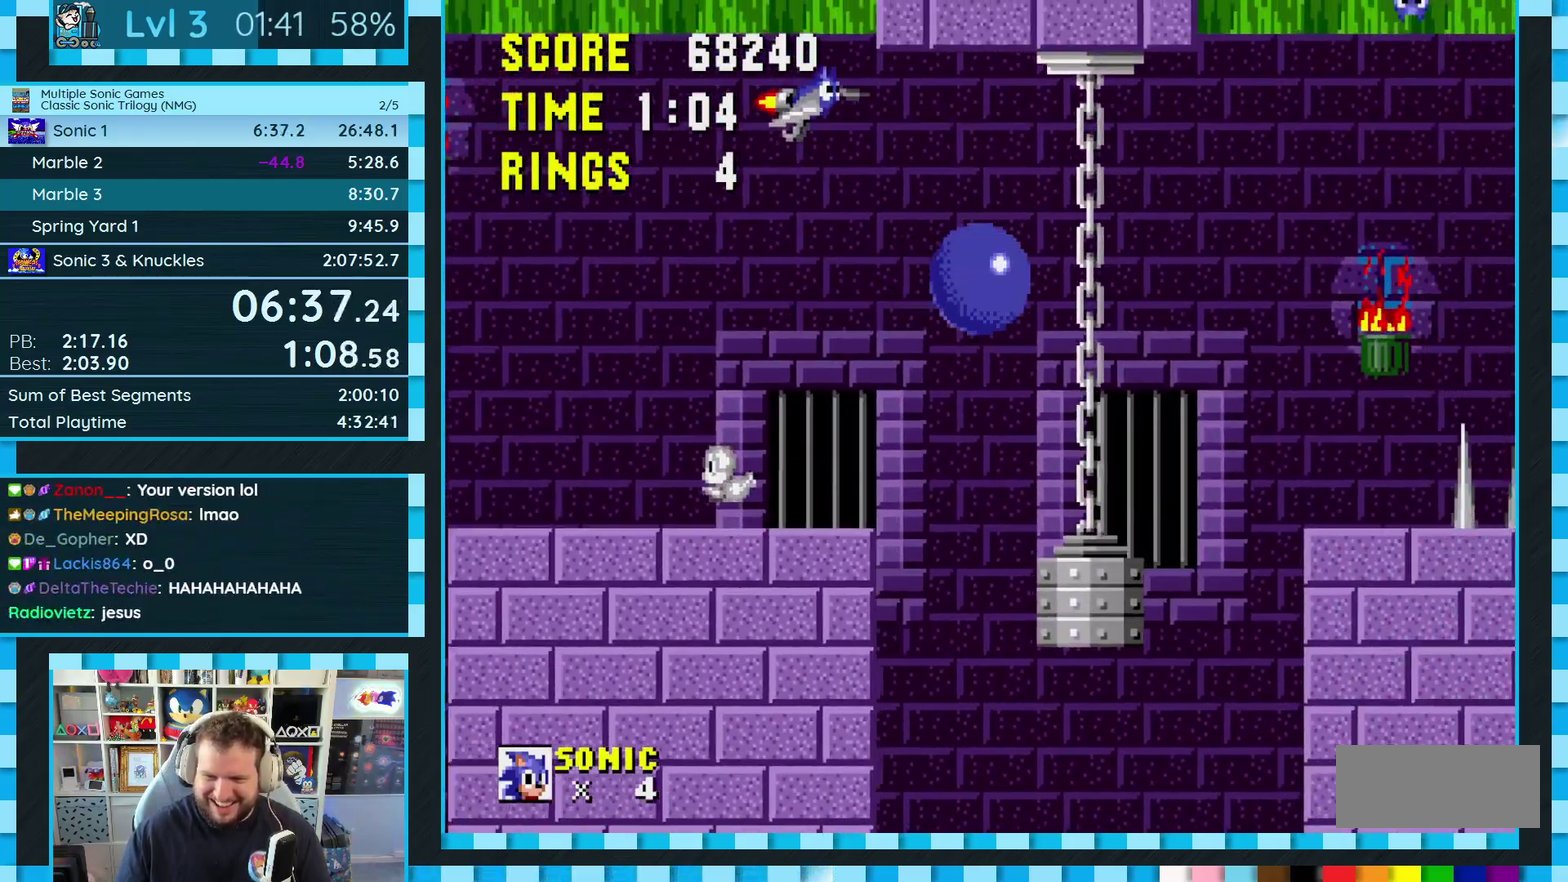
{"buttons": ["DPAD_RIGHT"], "events": [[67, "DPAD_LEFT", "up"], [217, "DPAD_RIGHT", "down"], [350, "C", "down"], [417, "C", "up"]]}
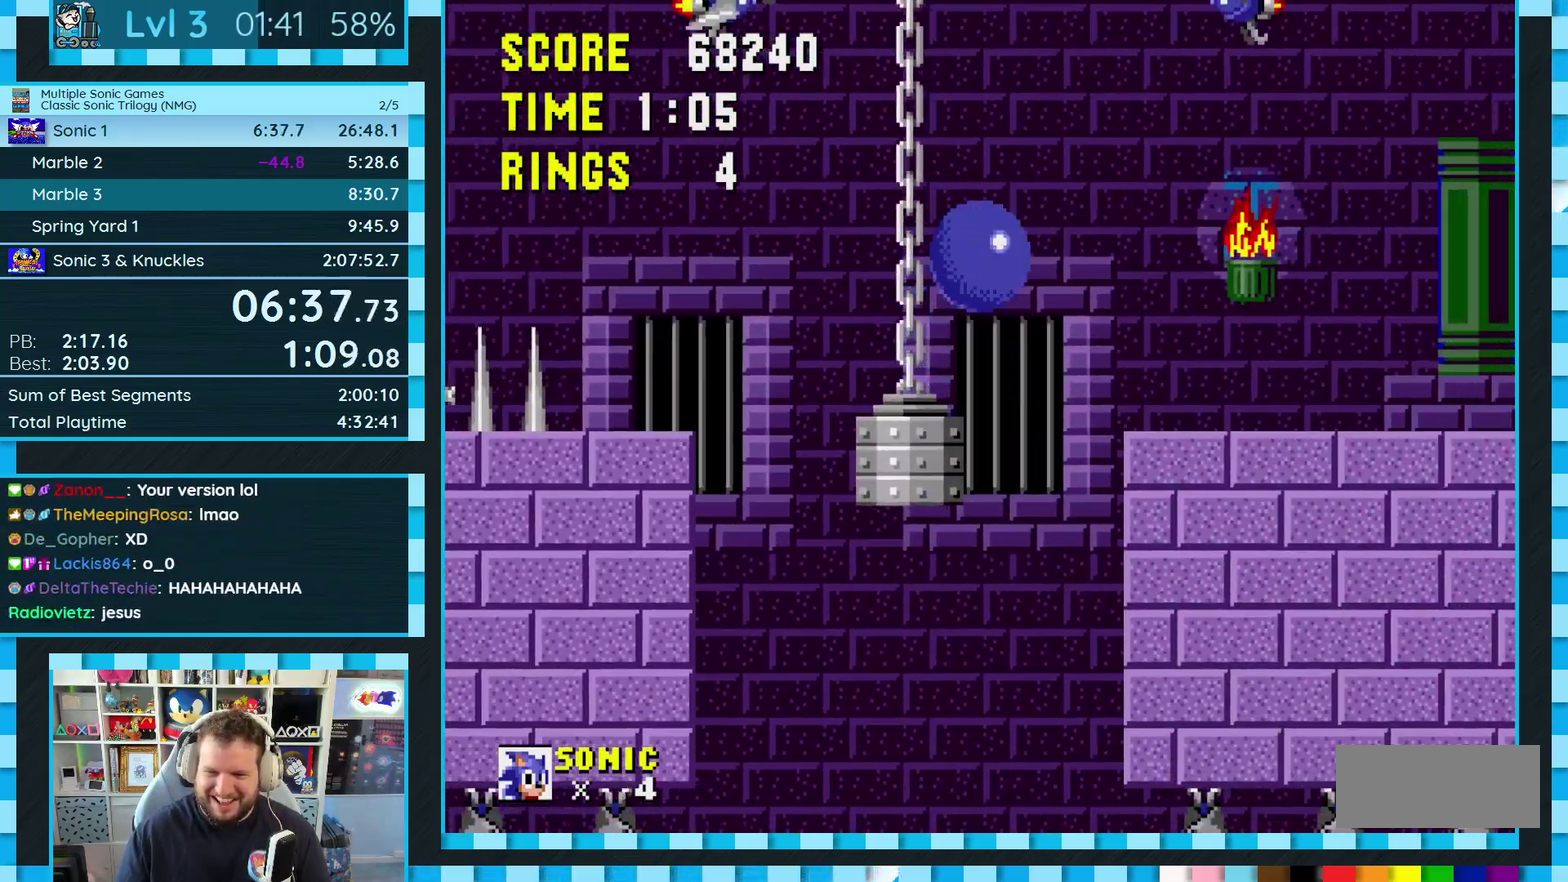
{"buttons": [], "events": [[117, "DPAD_RIGHT", "up"], [167, "DPAD_RIGHT", "down"], [467, "DPAD_RIGHT", "up"]]}
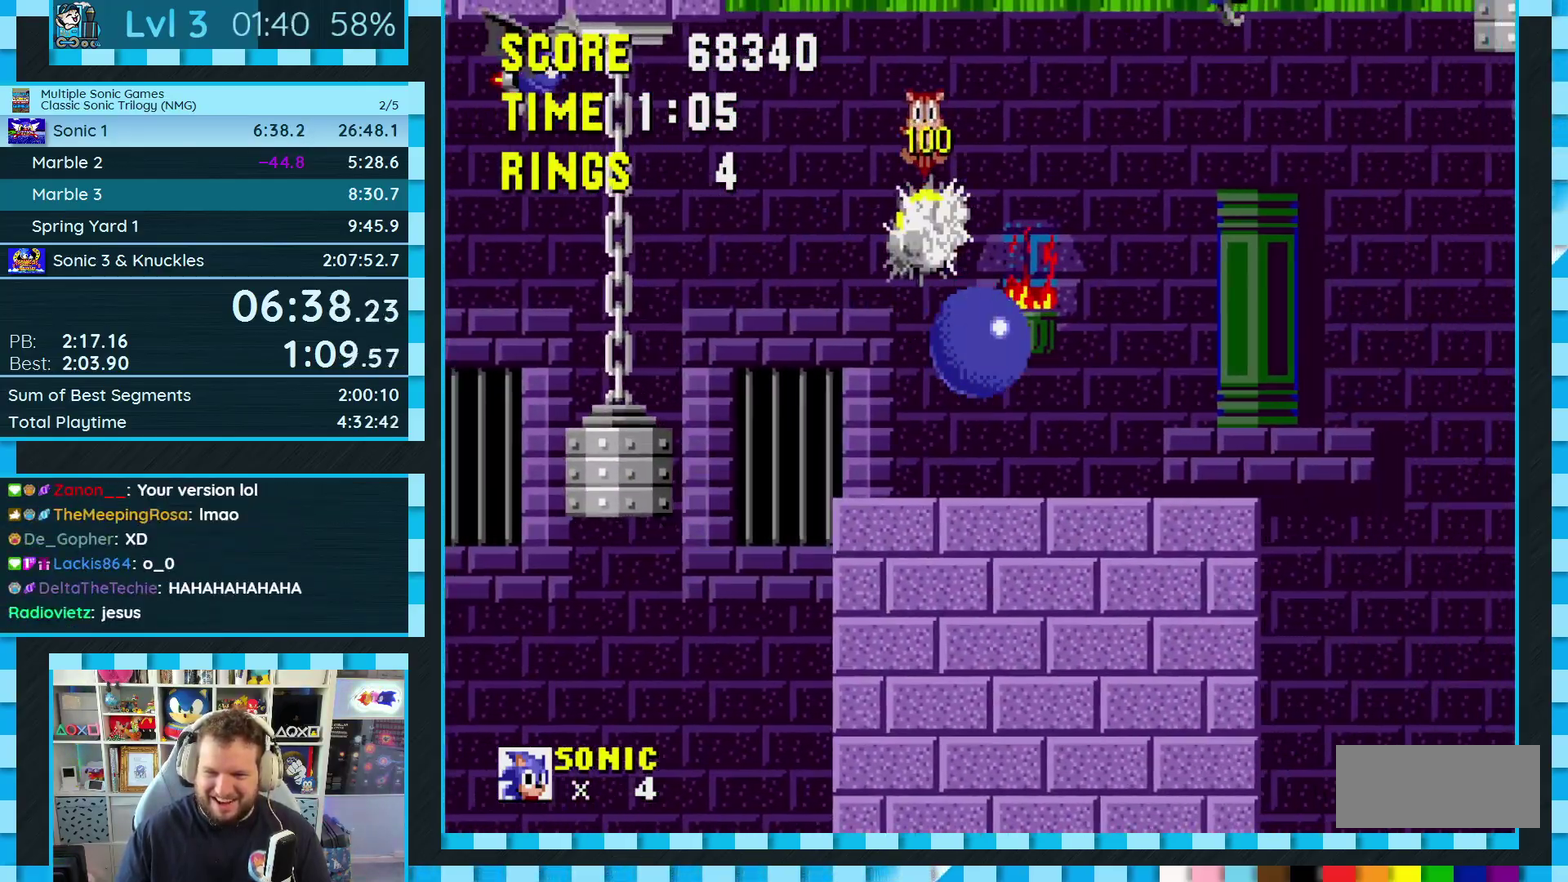
{"buttons": ["A", "DPAD_RIGHT"], "events": [[100, "DPAD_LEFT", "down"], [183, "DPAD_LEFT", "up"], [417, "DPAD_RIGHT", "down"], [500, "A", "down"]]}
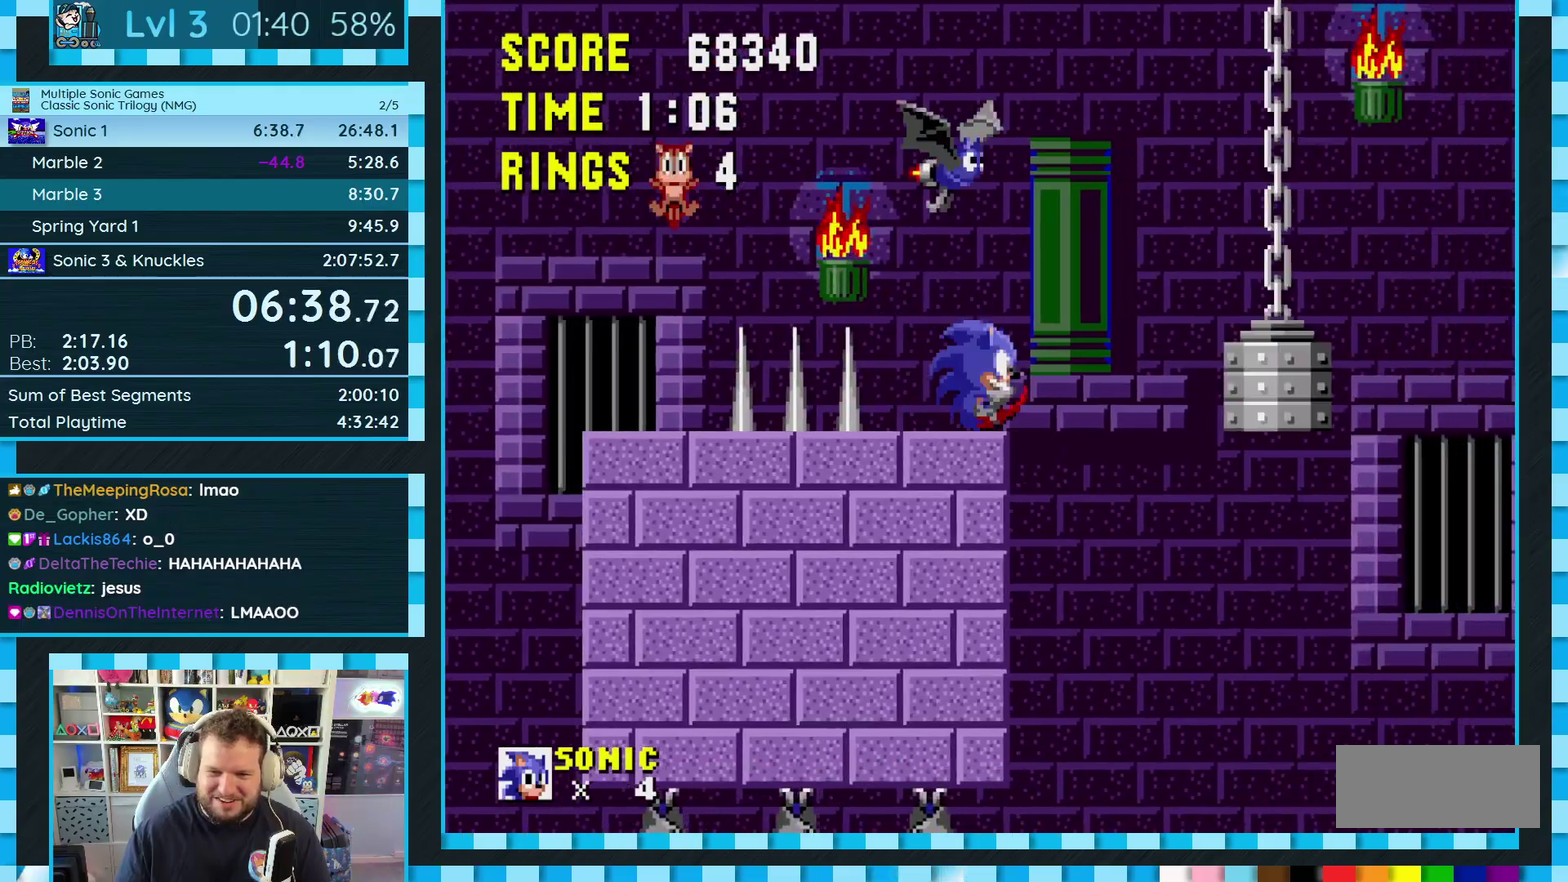
{"buttons": ["DPAD_UP", "DPAD_RIGHT"], "events": [[133, "A", "up"], [200, "DPAD_RIGHT", "up"], [283, "DPAD_LEFT", "down"], [350, "DPAD_LEFT", "up"], [417, "DPAD_RIGHT", "down"], [450, "DPAD_UP", "down"]]}
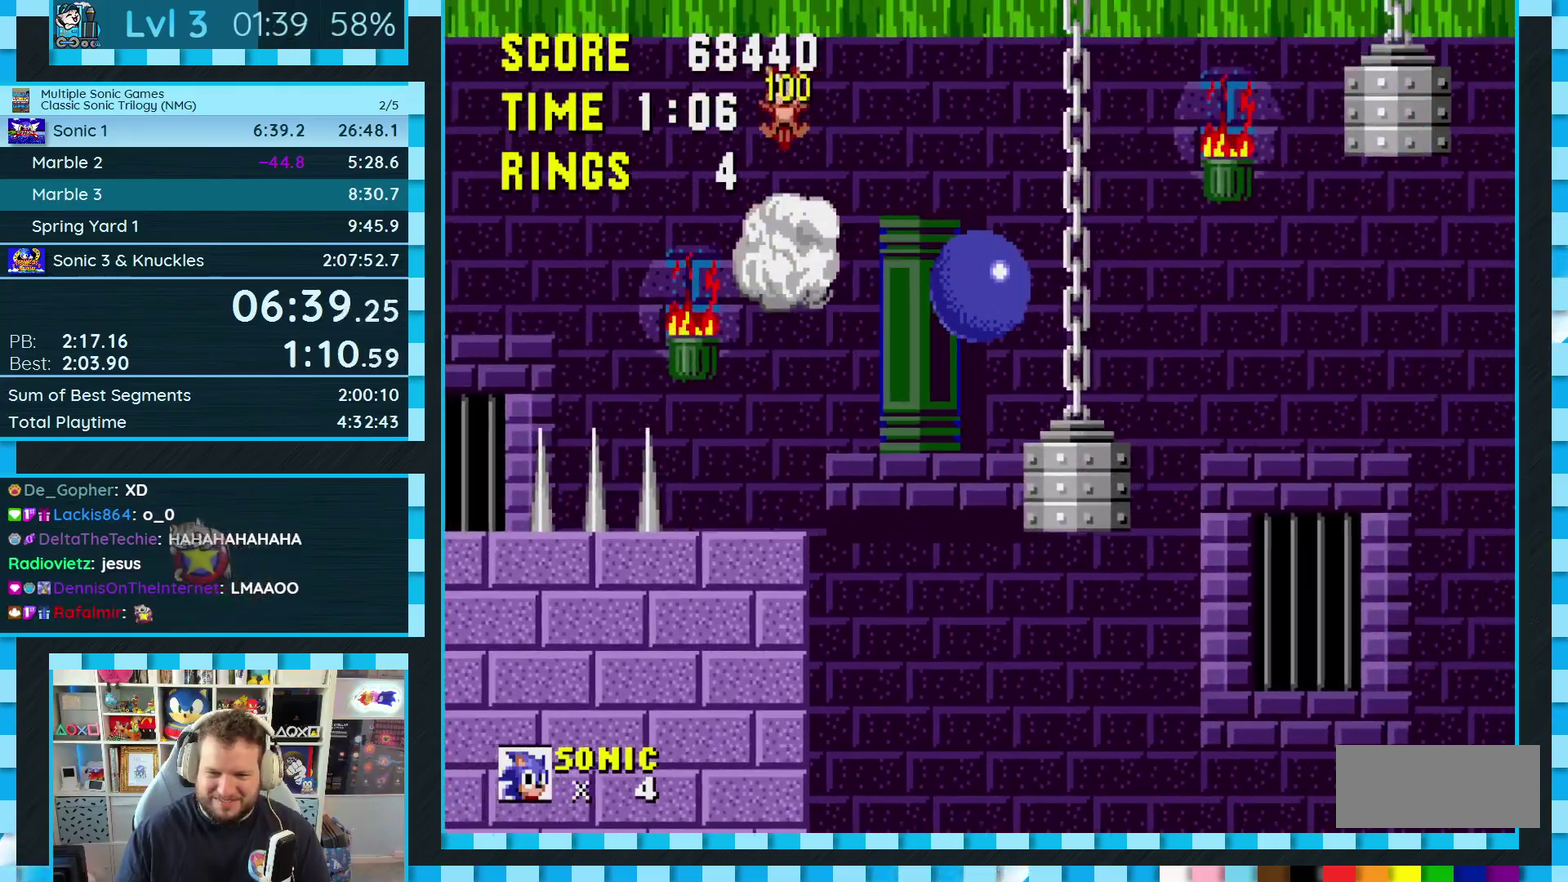
{"buttons": ["A", "B", "C", "DPAD_RIGHT"], "events": [[50, "DPAD_UP", "up"], [100, "DPAD_RIGHT", "up"], [167, "DPAD_RIGHT", "down"], [267, "C", "down"], [283, "B", "down"], [300, "A", "down"]]}
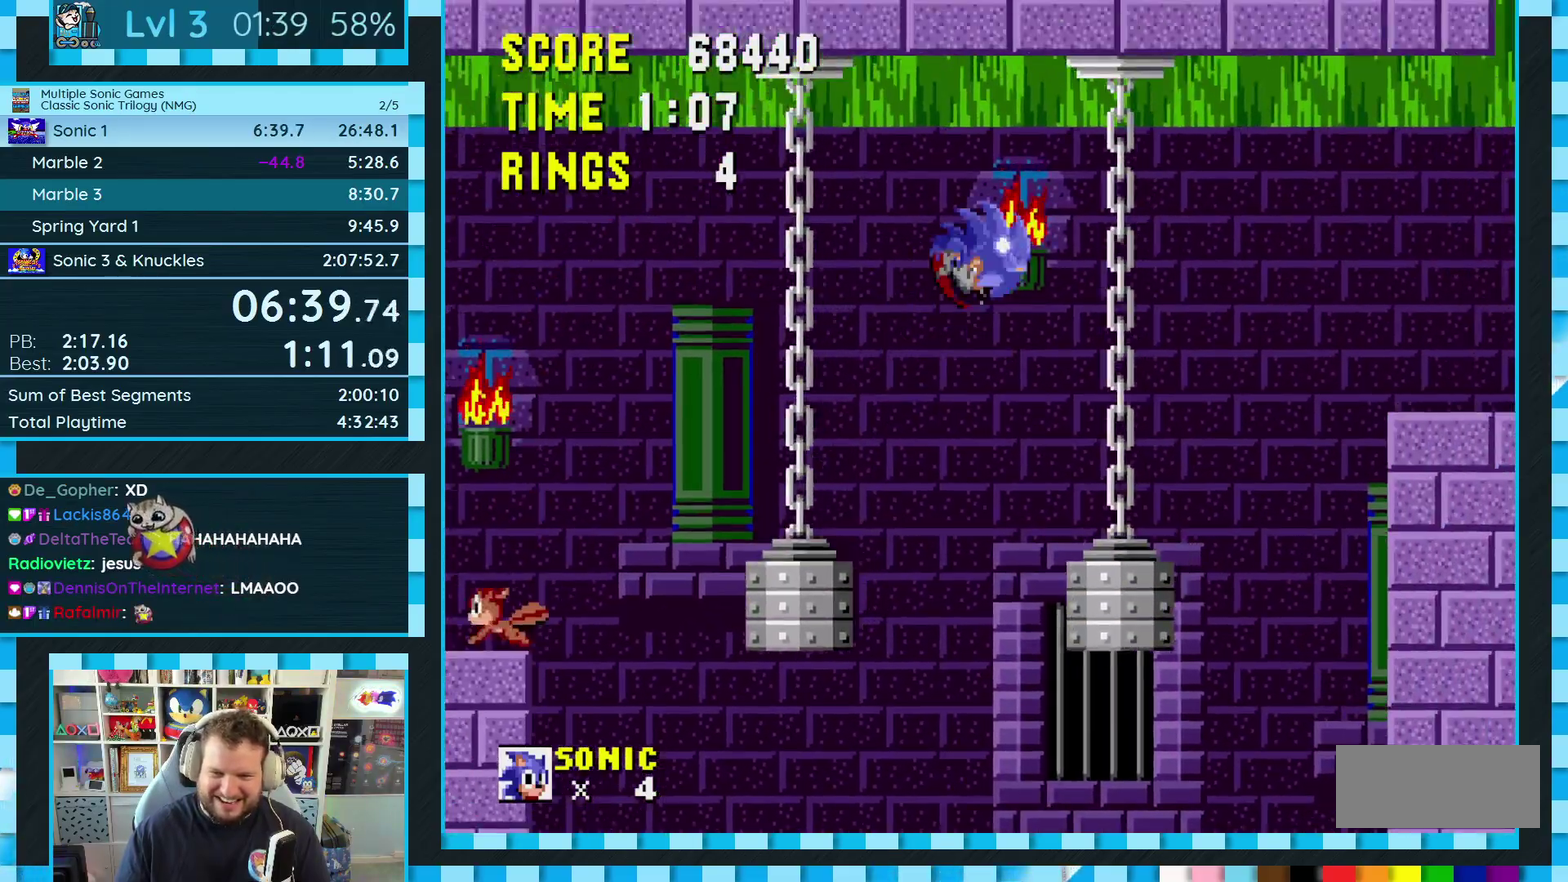
{"buttons": ["DPAD_LEFT"], "events": [[100, "B", "up"], [117, "A", "up"], [133, "C", "up"], [283, "DPAD_RIGHT", "up"], [483, "DPAD_LEFT", "down"]]}
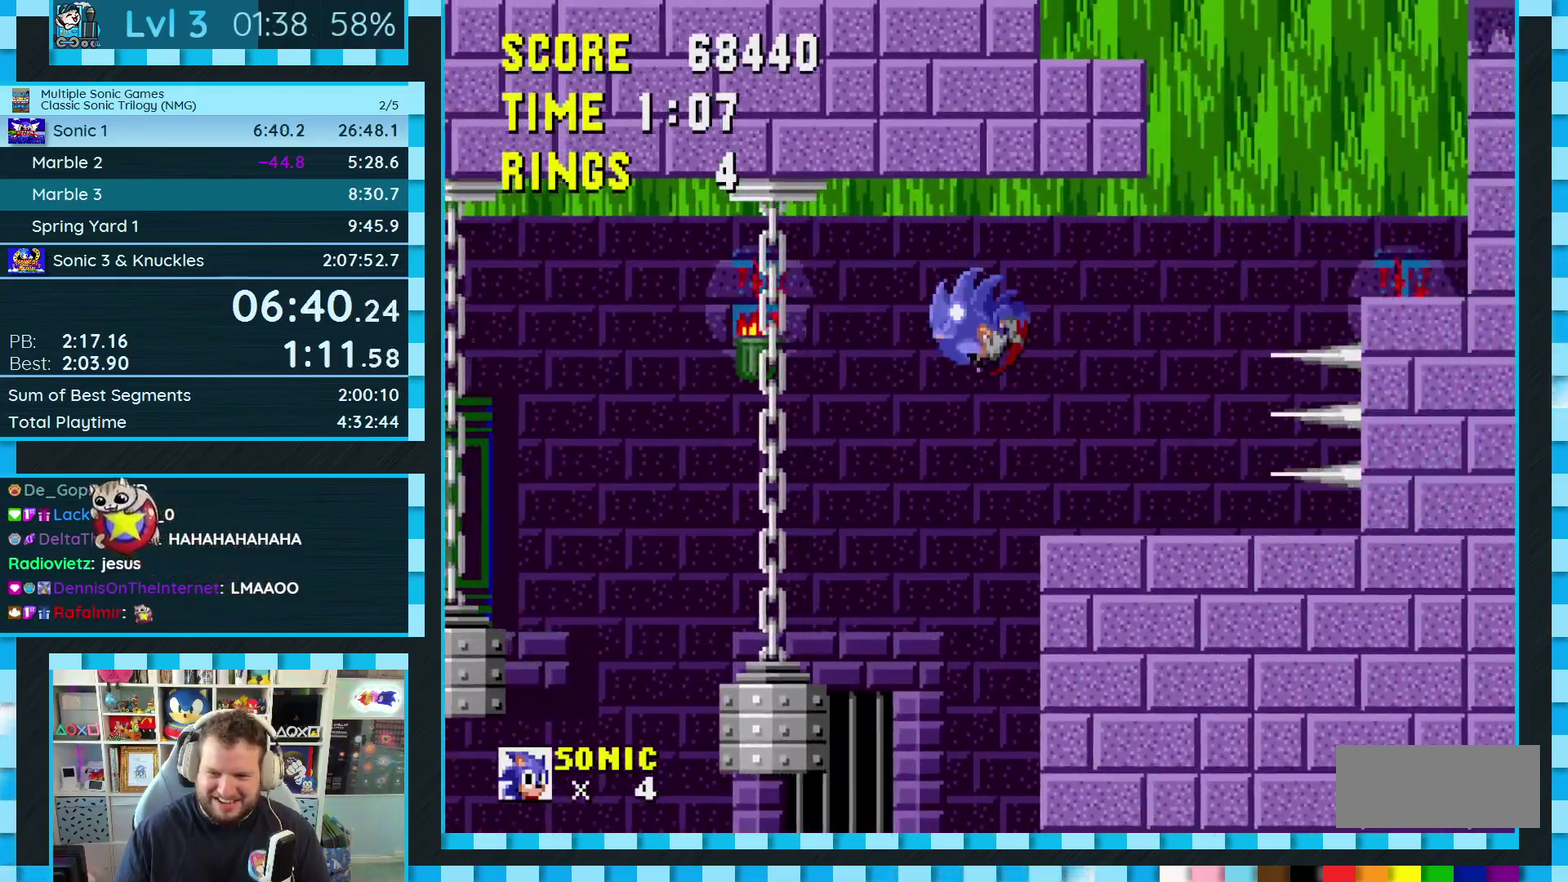
{"buttons": ["DPAD_RIGHT"], "events": [[150, "DPAD_LEFT", "up"], [233, "C", "down"], [250, "A", "down"], [250, "B", "down"], [317, "DPAD_RIGHT", "down"], [383, "A", "up"], [383, "B", "up"], [400, "C", "up"]]}
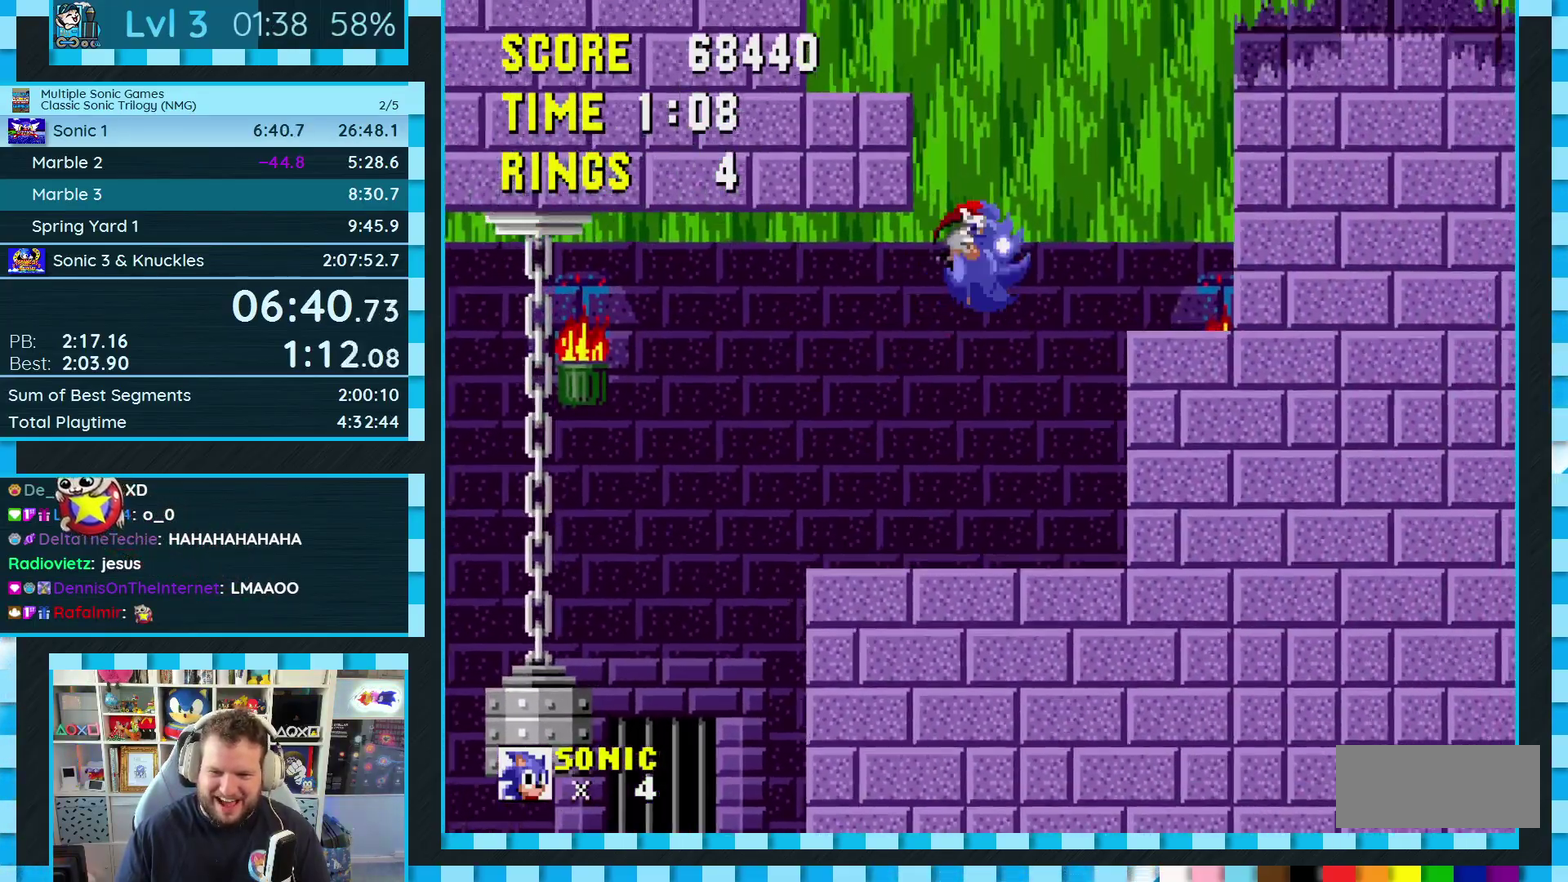
{"buttons": ["A", "B", "C"], "events": [[150, "DPAD_RIGHT", "up"], [217, "DPAD_LEFT", "down"], [450, "C", "down"], [467, "B", "down"], [483, "A", "down"], [483, "DPAD_LEFT", "up"]]}
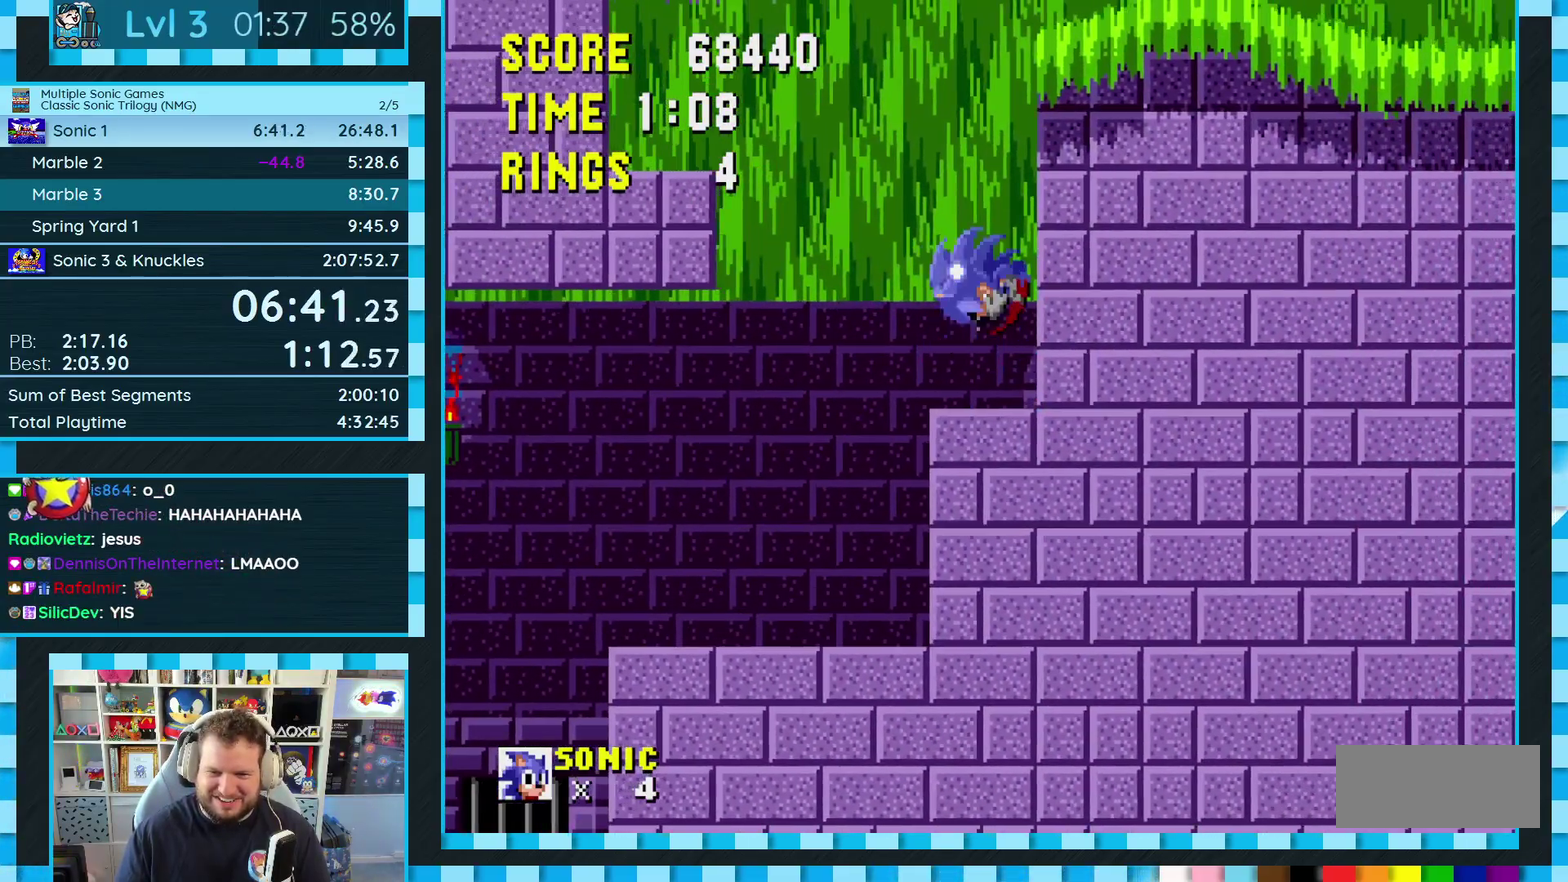
{"buttons": ["A", "B", "C", "DPAD_RIGHT"], "events": [[117, "DPAD_RIGHT", "down"], [300, "A", "up"], [300, "B", "up"], [317, "C", "up"], [483, "C", "down"], [500, "A", "down"], [500, "B", "down"]]}
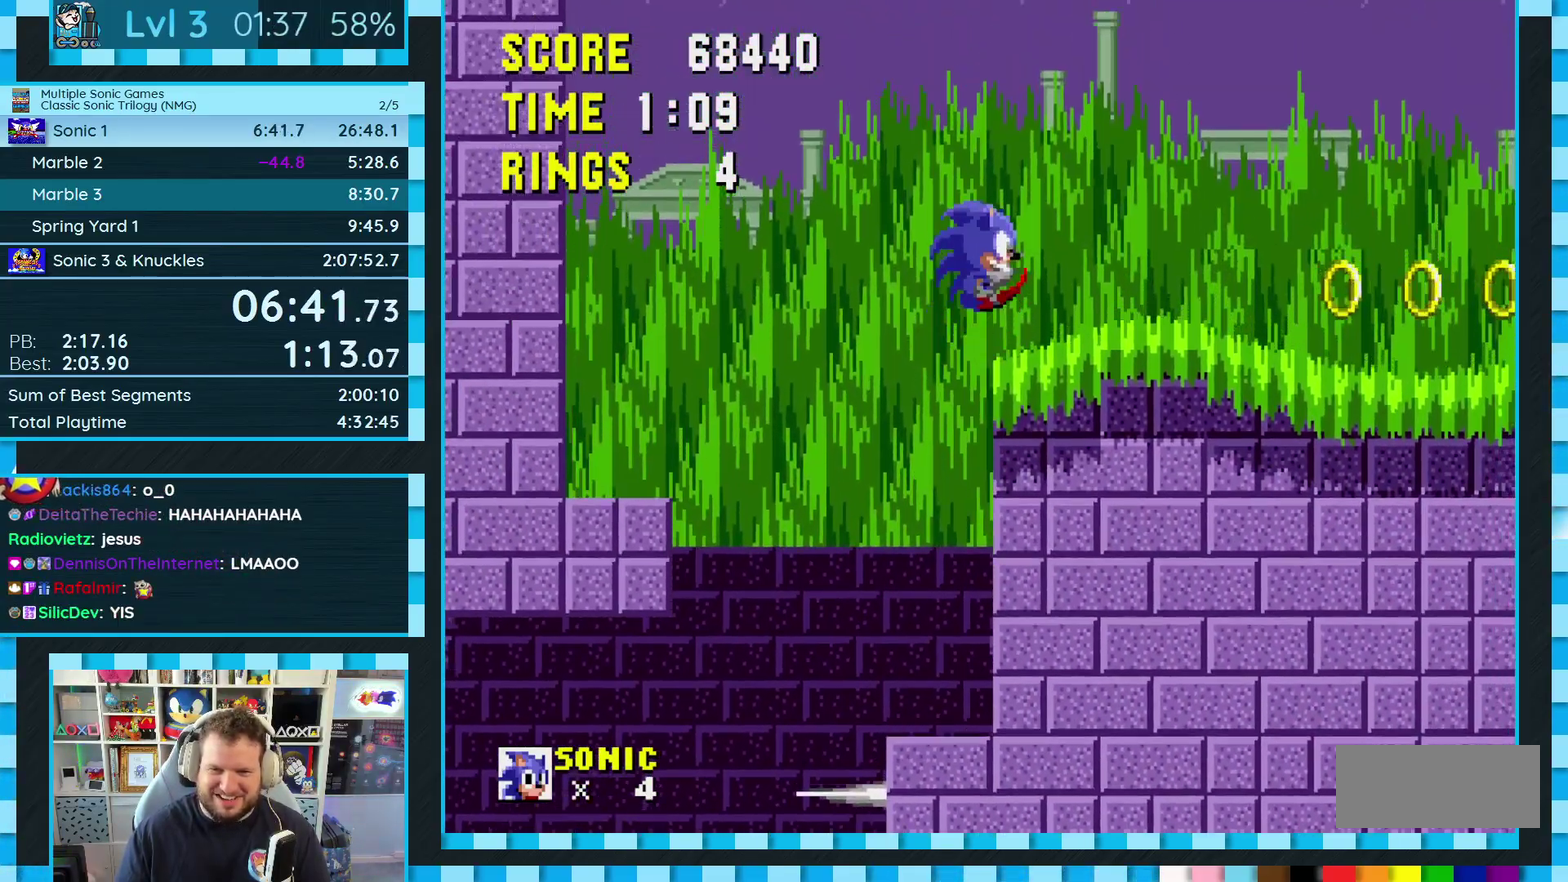
{"buttons": ["DPAD_RIGHT"], "events": [[133, "A", "up"], [133, "B", "up"], [150, "C", "up"]]}
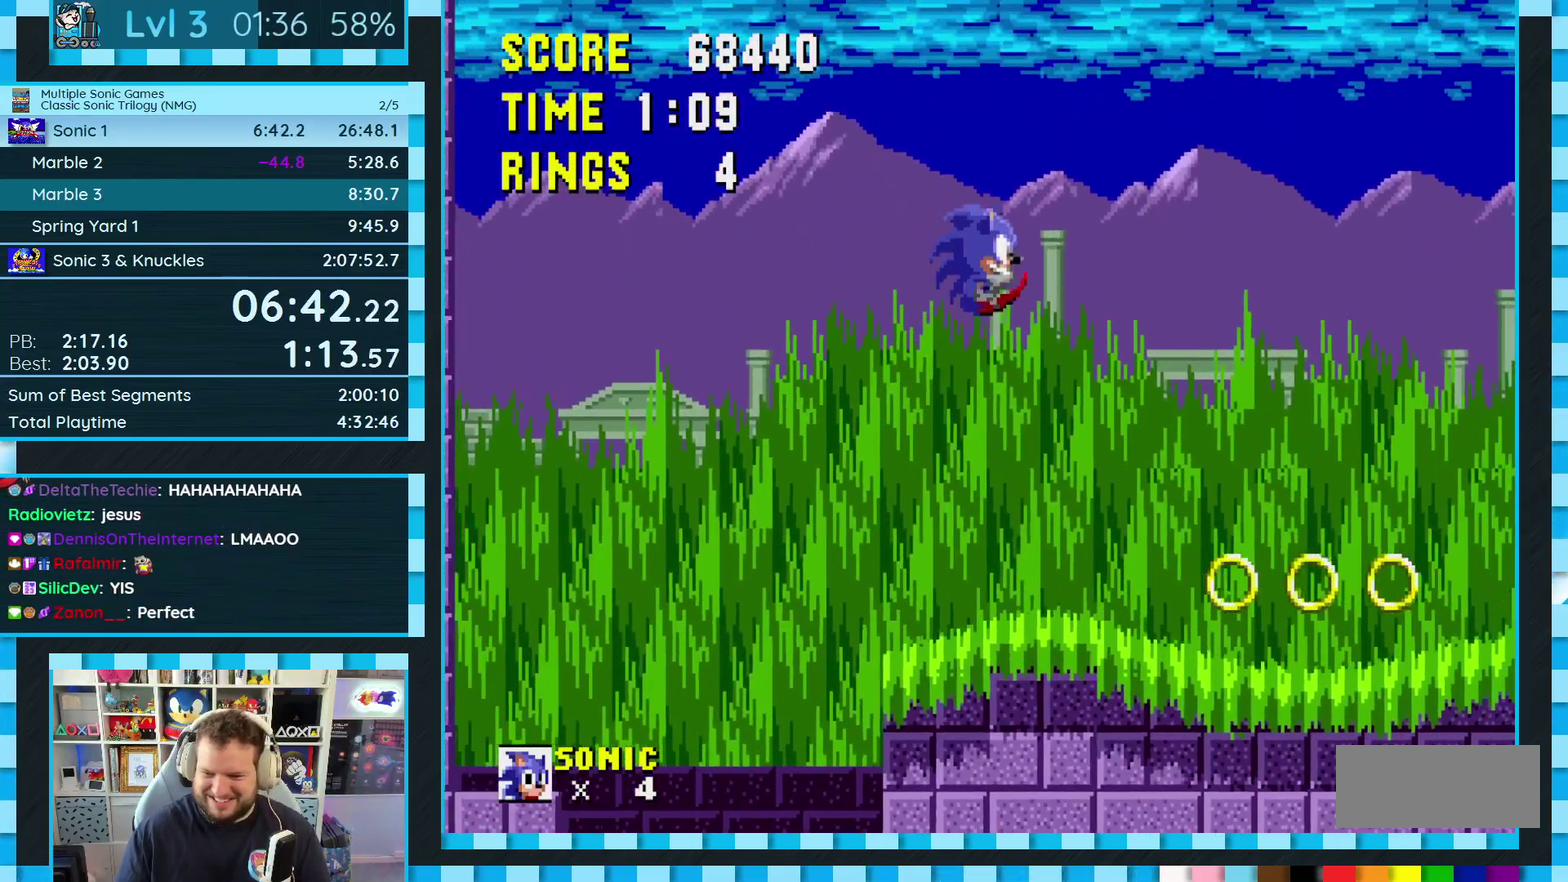
{"buttons": ["DPAD_RIGHT"], "events": []}
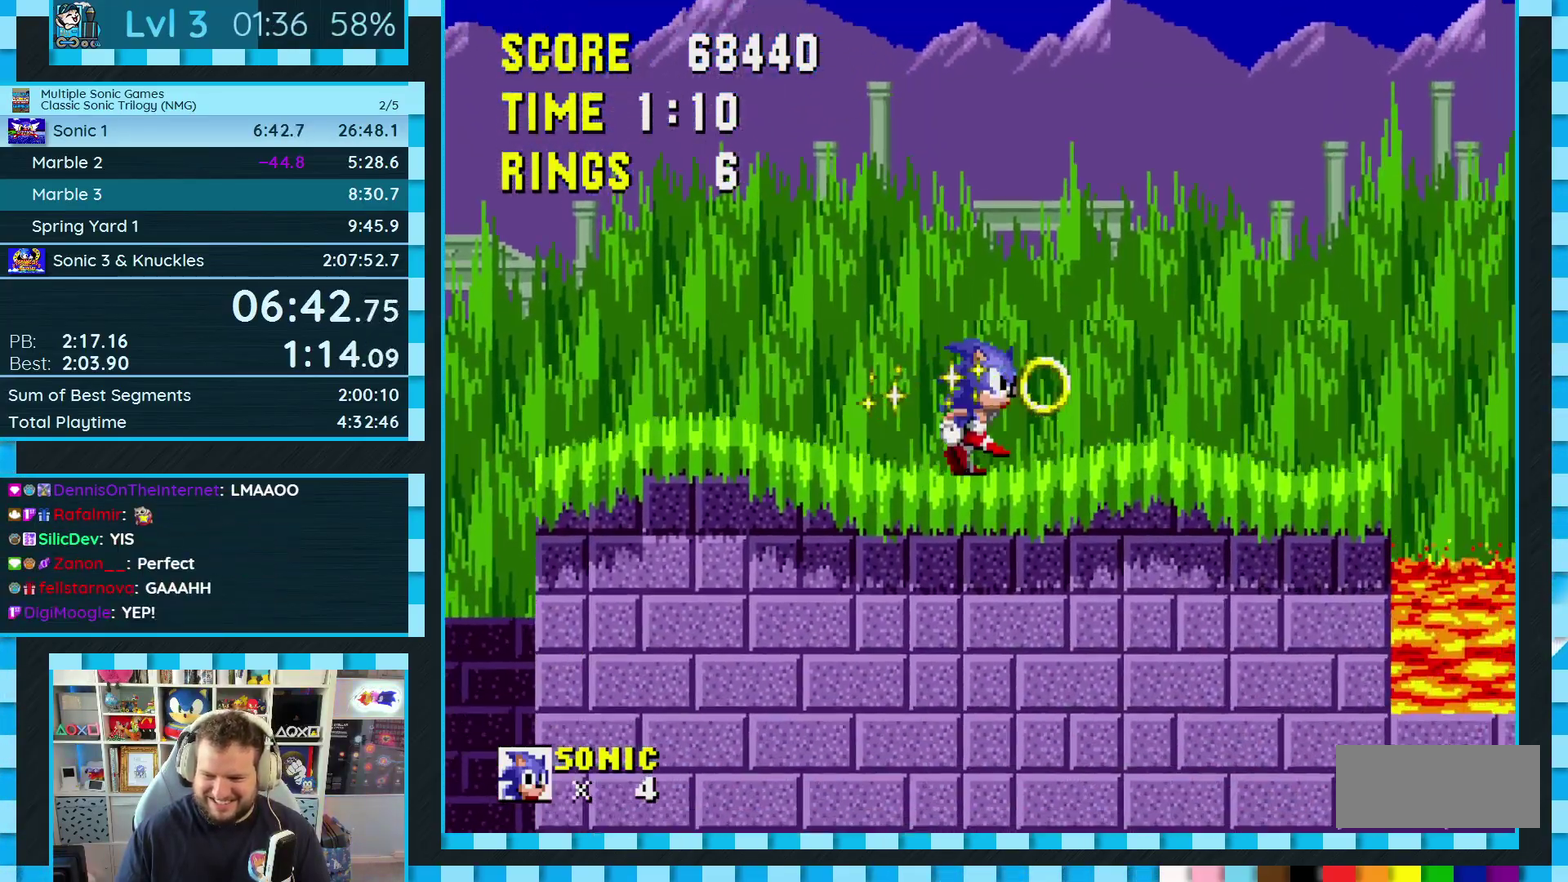
{"buttons": ["DPAD_RIGHT"], "events": [[50, "B", "down"], [50, "C", "down"], [67, "A", "down"], [417, "A", "up"], [417, "B", "up"], [450, "C", "up"]]}
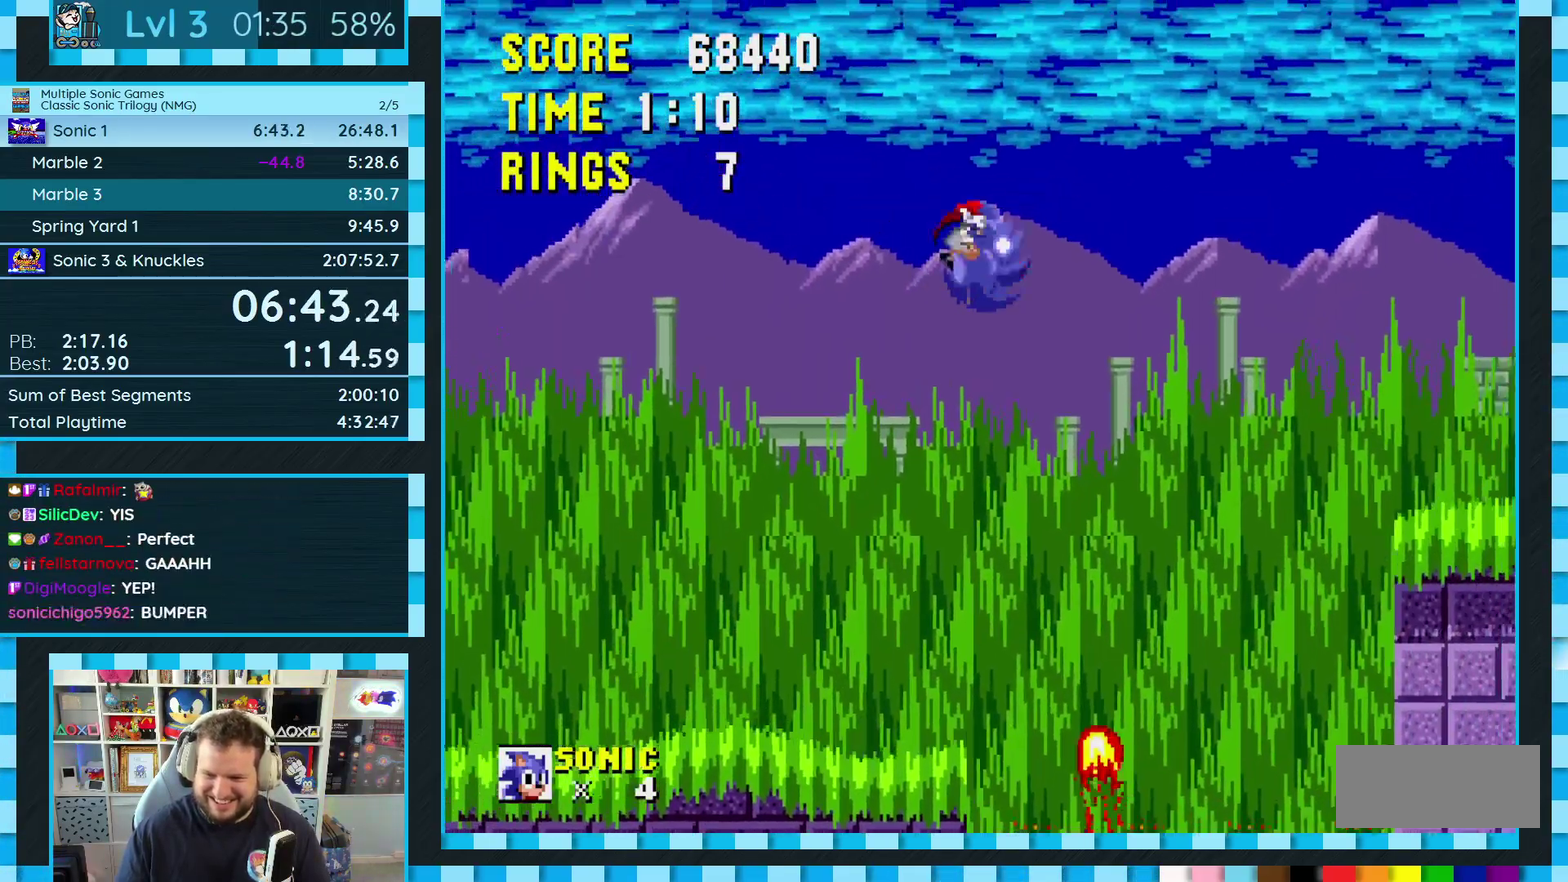
{"buttons": ["DPAD_RIGHT"], "events": []}
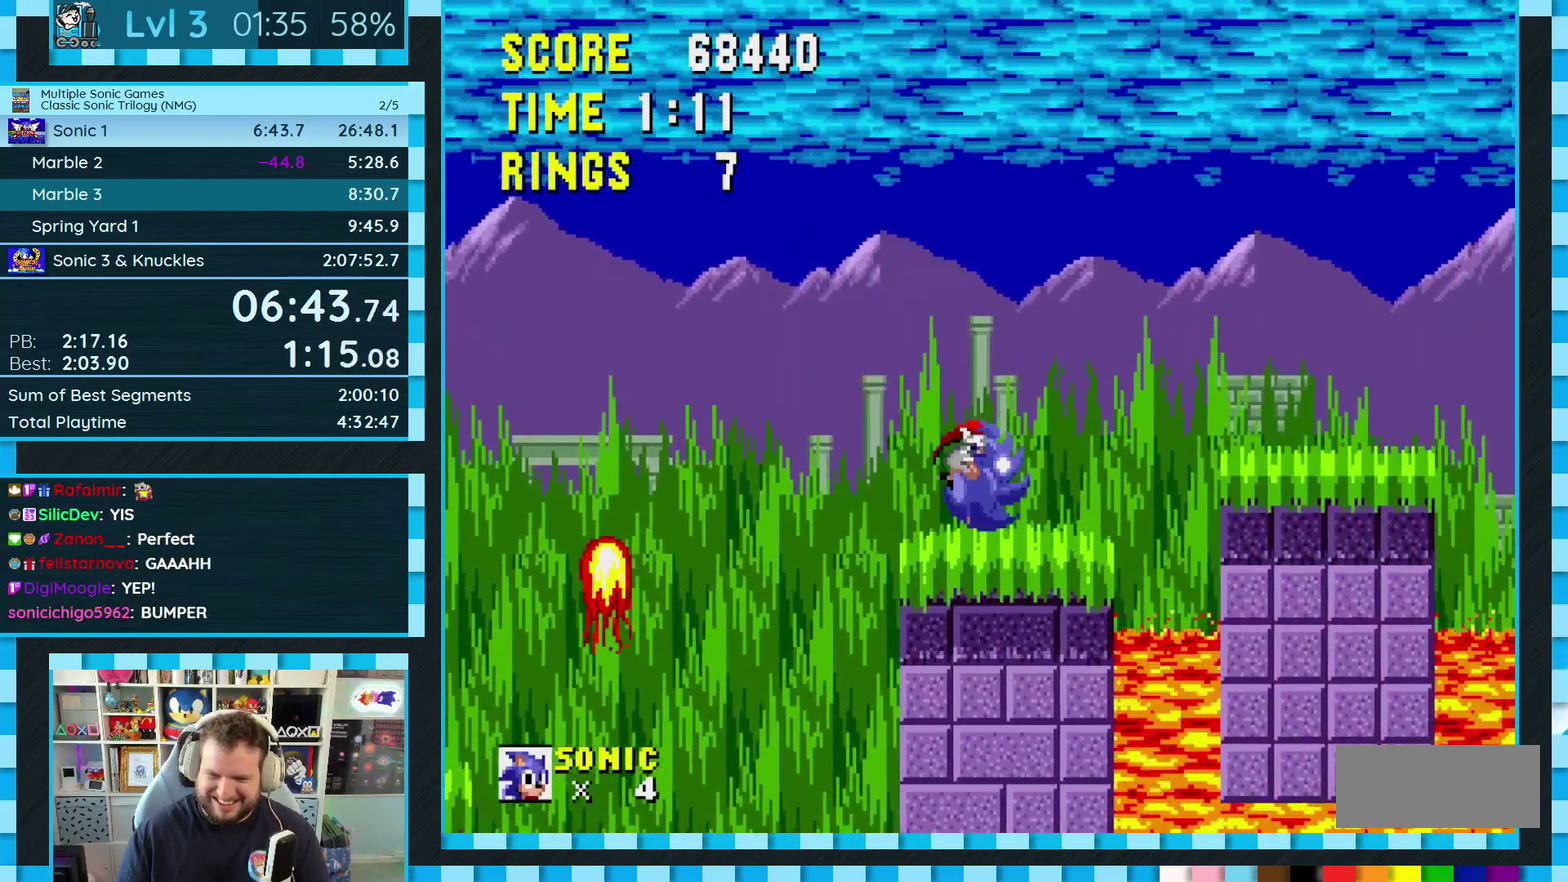
{"buttons": ["A", "B", "C", "DPAD_RIGHT"], "events": [[50, "C", "down"], [67, "B", "down"], [83, "A", "down"]]}
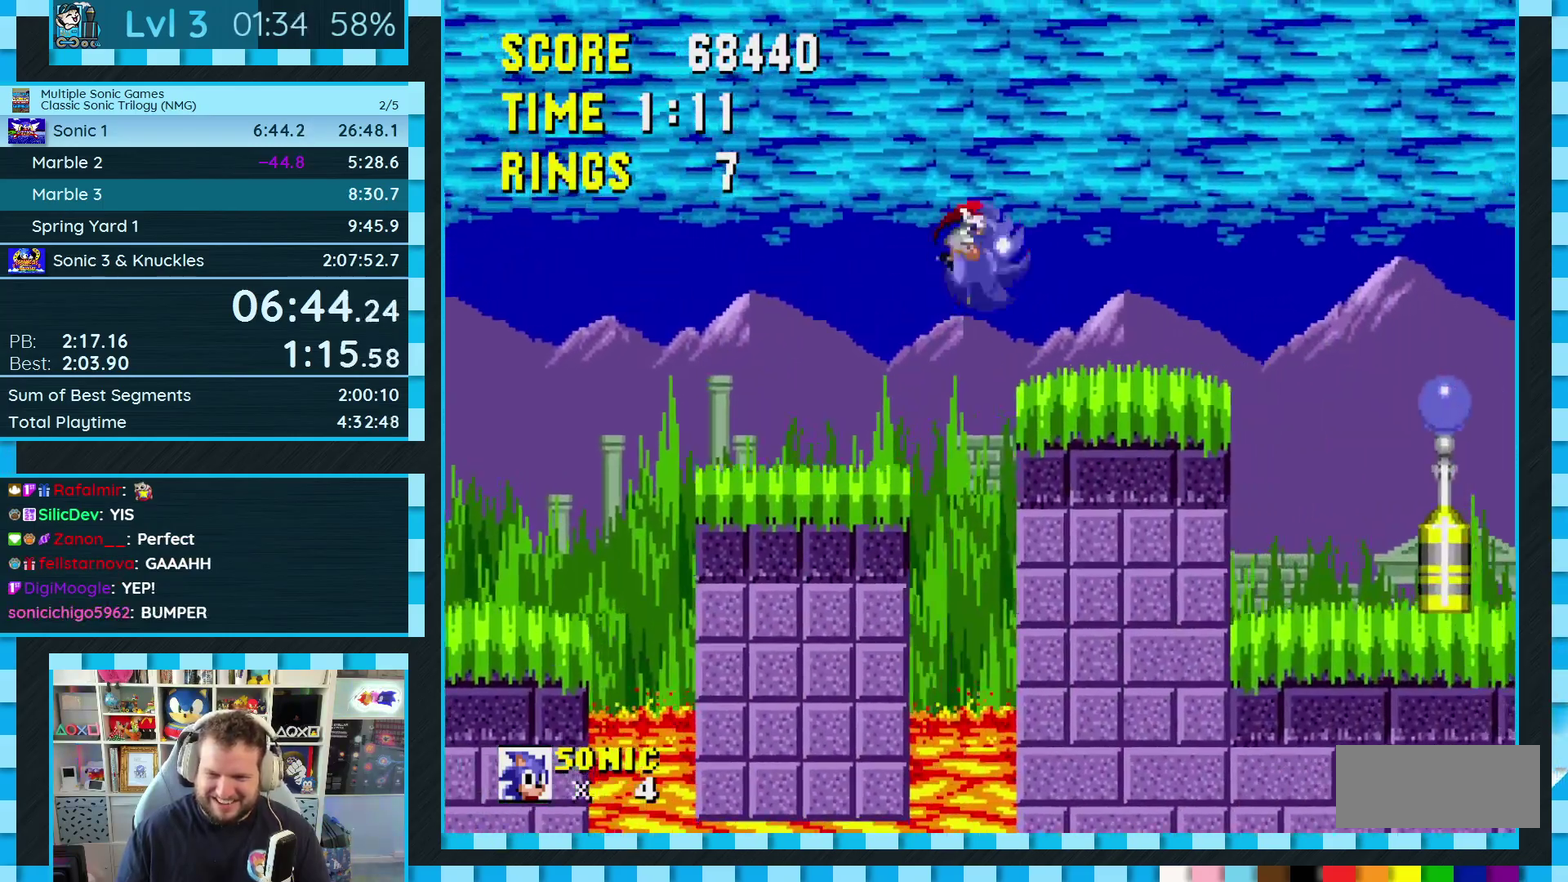
{"buttons": ["DPAD_RIGHT"], "events": [[67, "A", "up"], [100, "B", "up"], [150, "C", "up"]]}
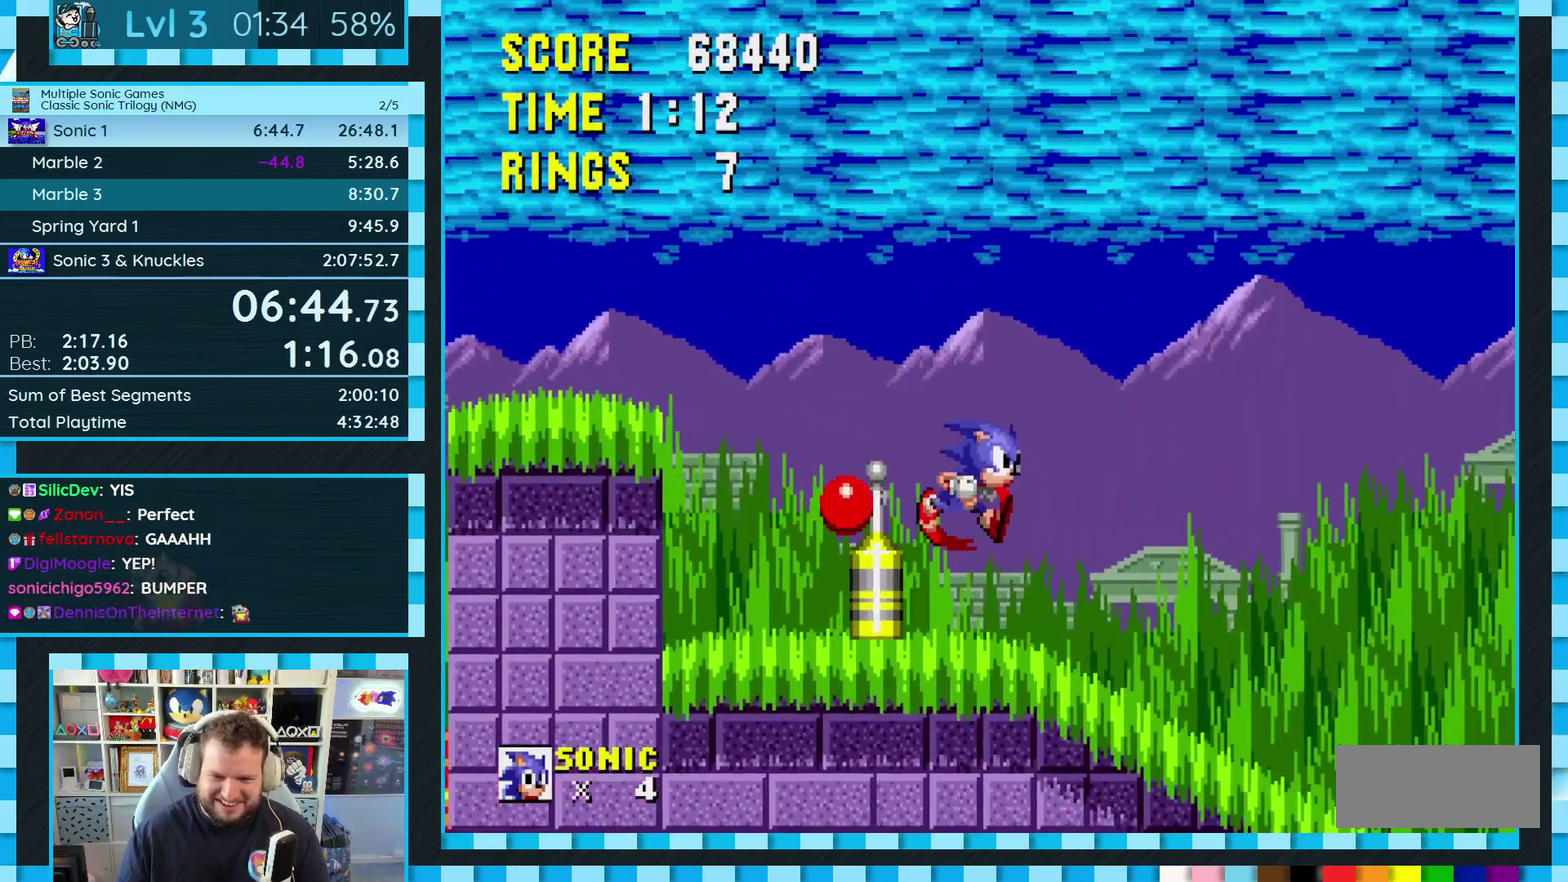
{"buttons": ["DPAD_RIGHT"], "events": []}
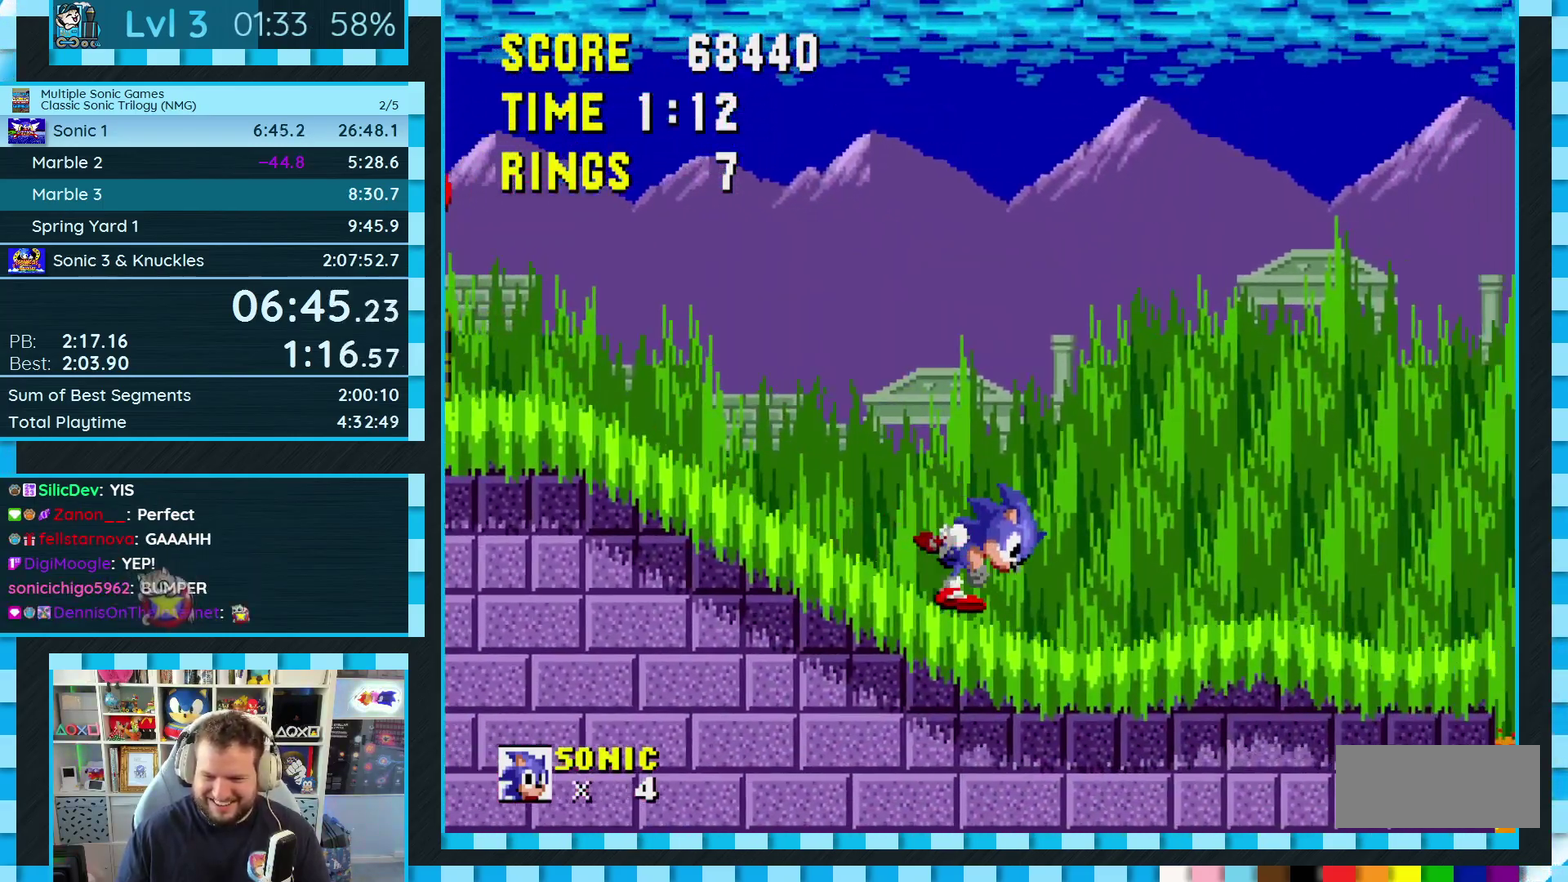
{"buttons": ["DPAD_RIGHT"], "events": [[450, "A", "down"], [500, "A", "up"]]}
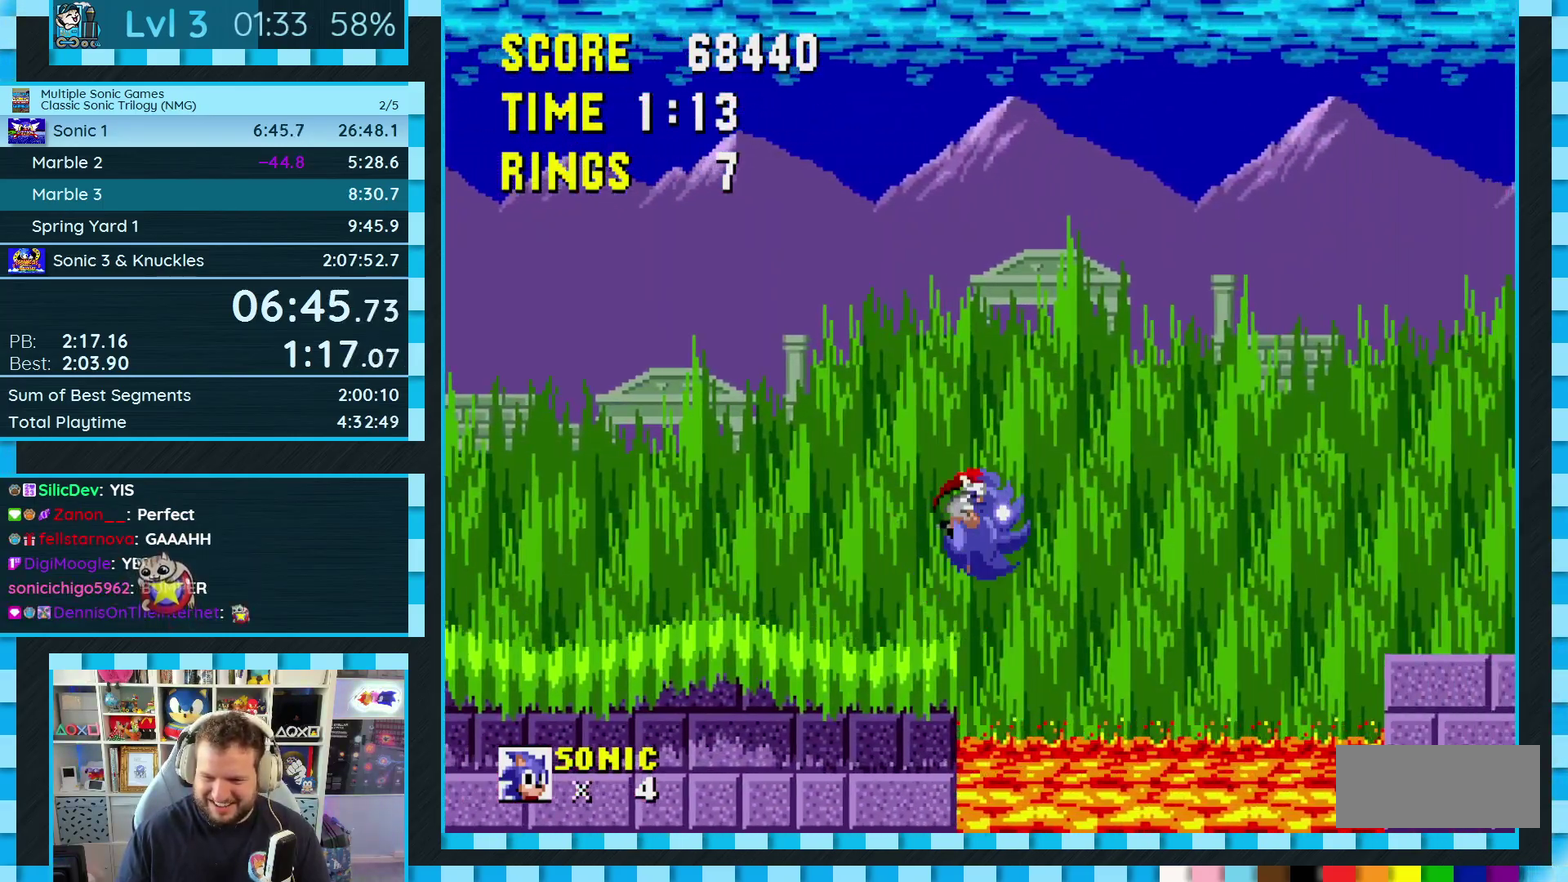
{"buttons": ["DPAD_RIGHT"], "events": []}
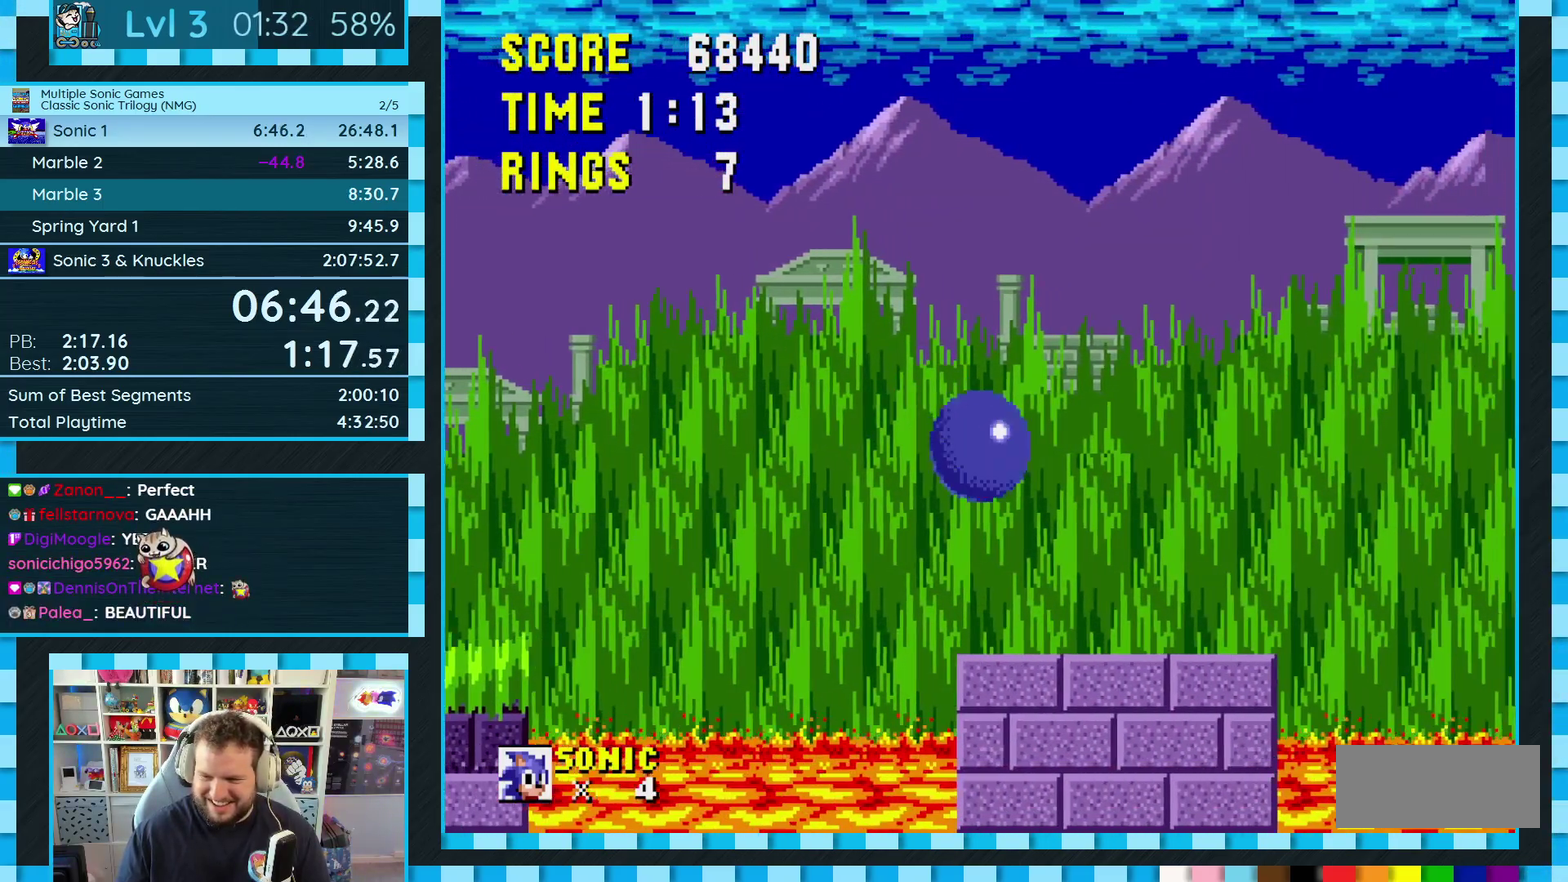
{"buttons": ["DPAD_RIGHT"], "events": [[250, "B", "down"], [250, "C", "down"], [300, "B", "up"], [317, "C", "up"]]}
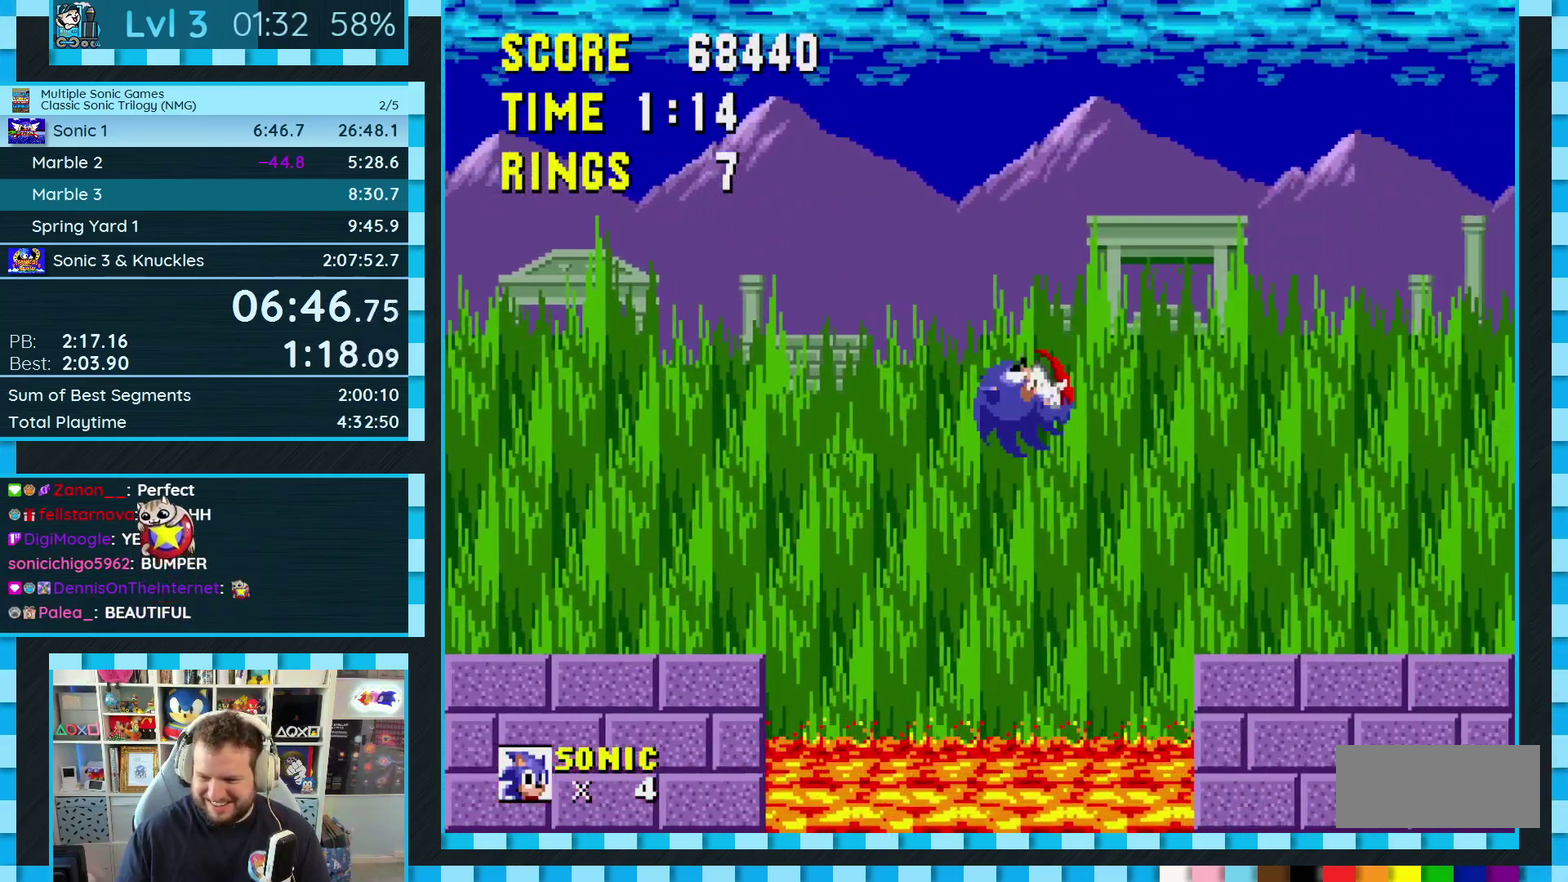
{"buttons": [], "events": [[300, "DPAD_RIGHT", "up"]]}
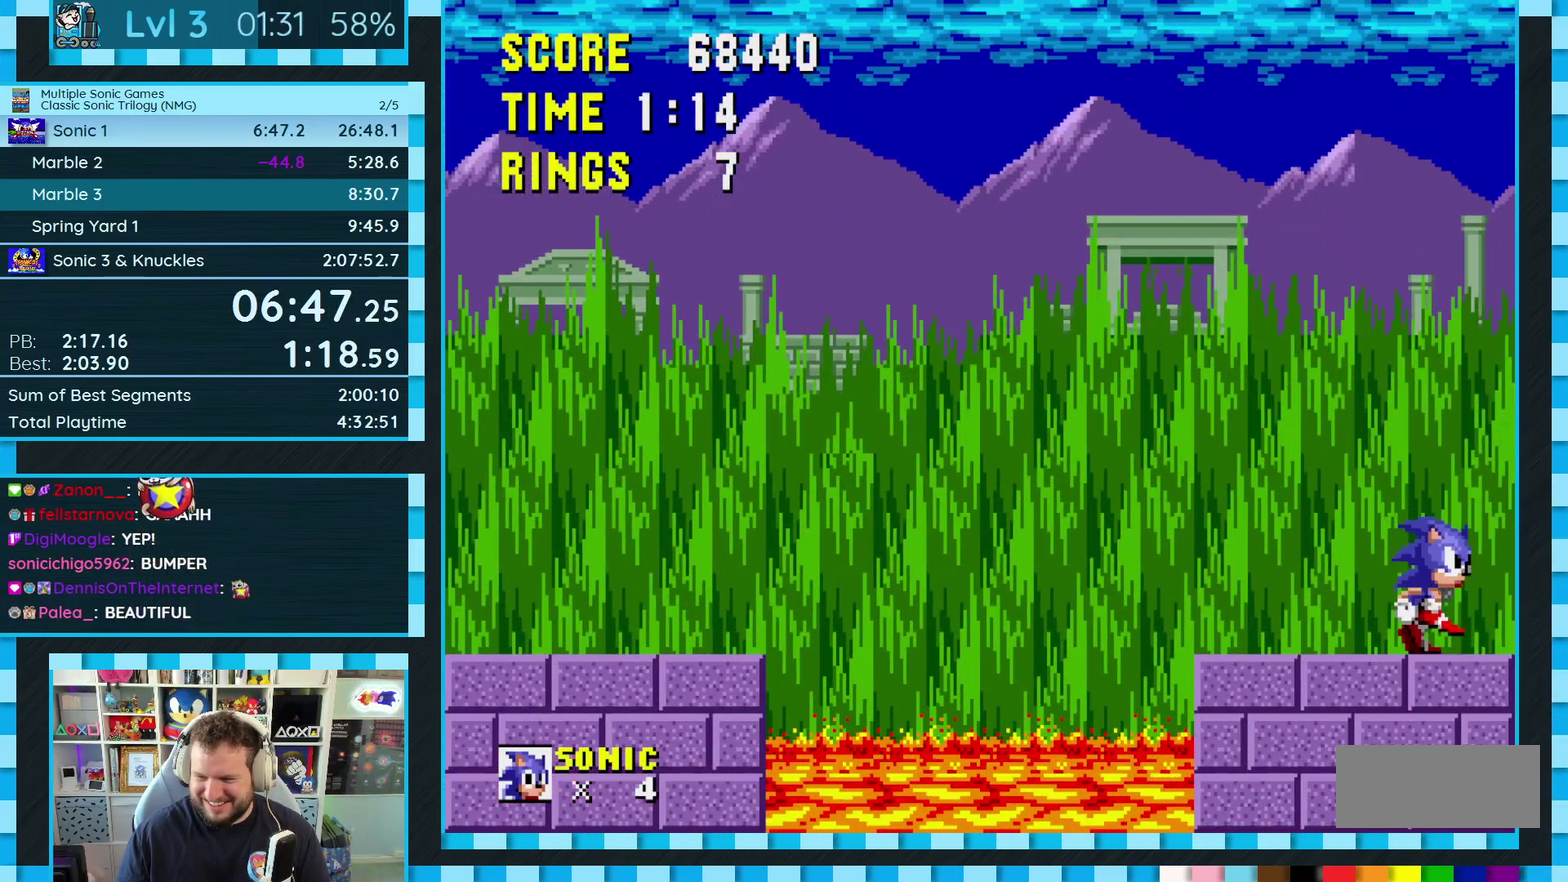
{"buttons": [], "events": []}
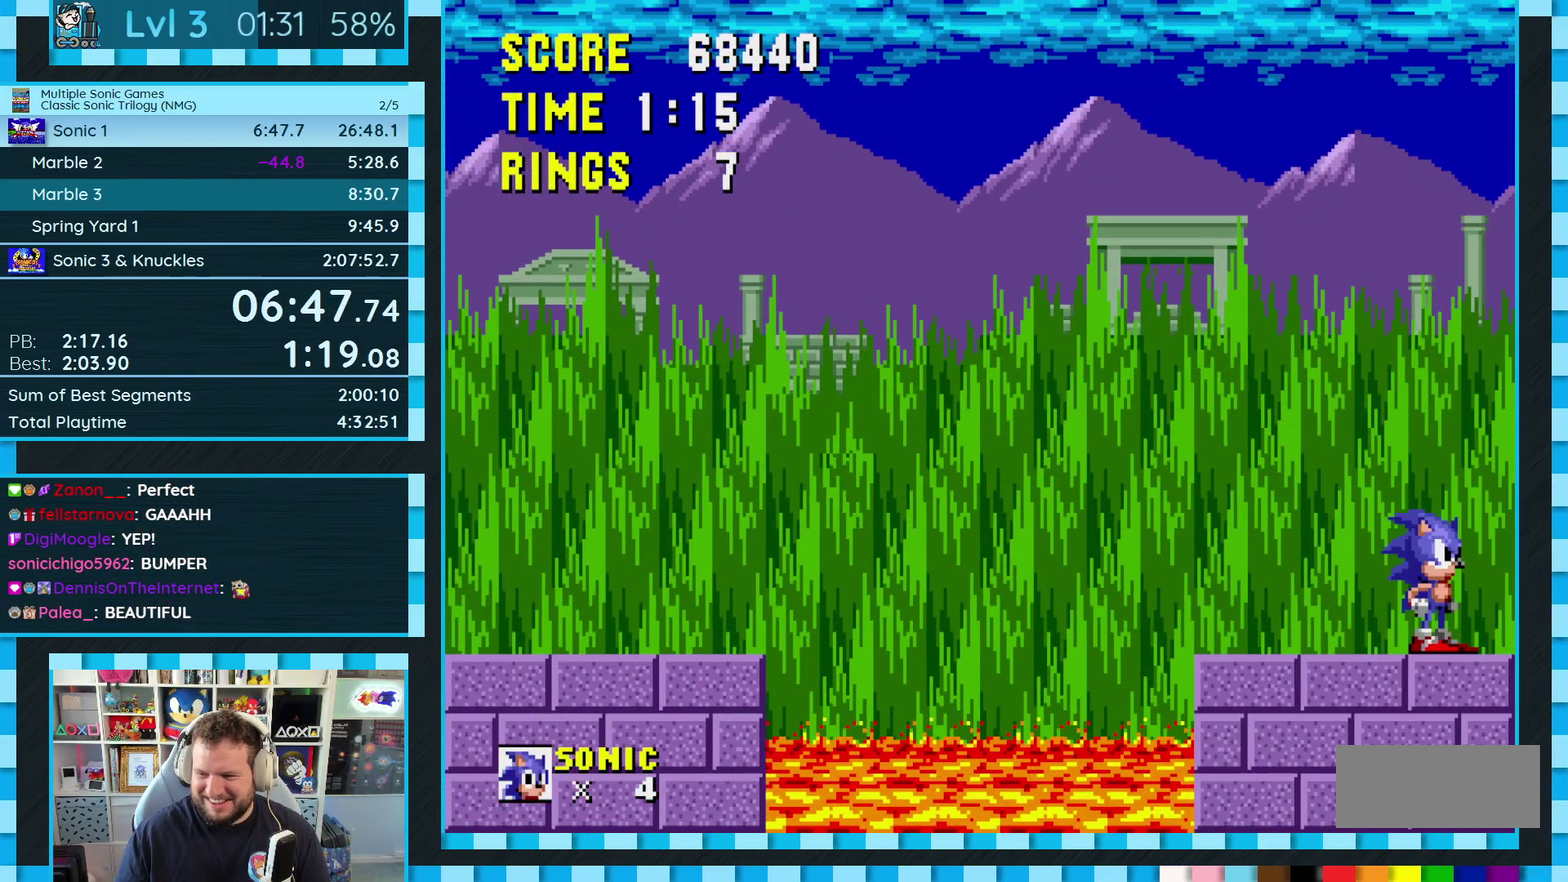
{"buttons": [], "events": []}
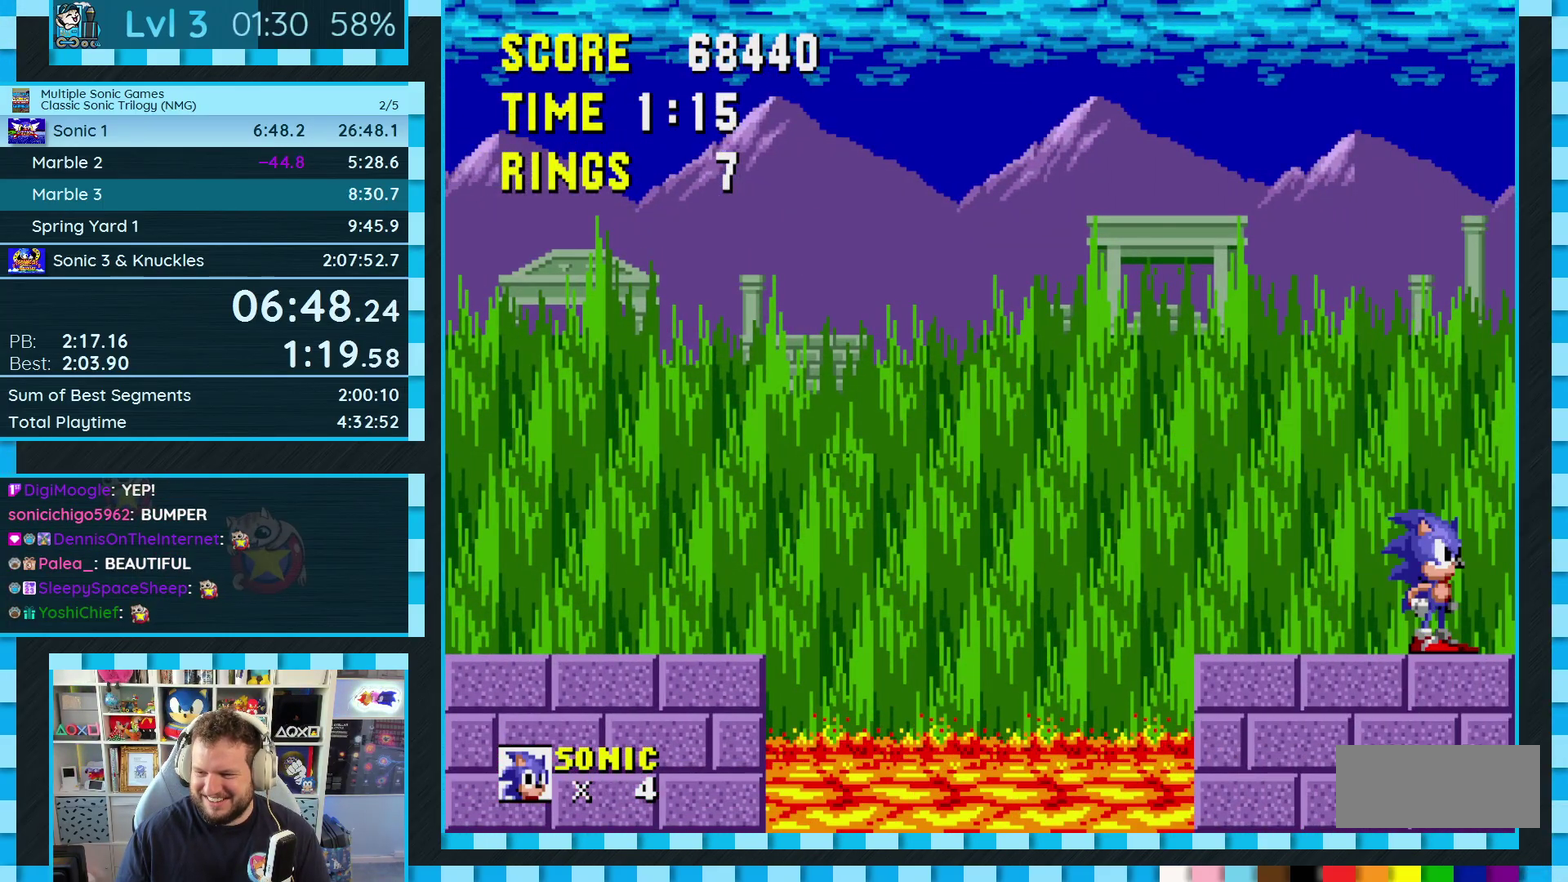
{"buttons": [], "events": []}
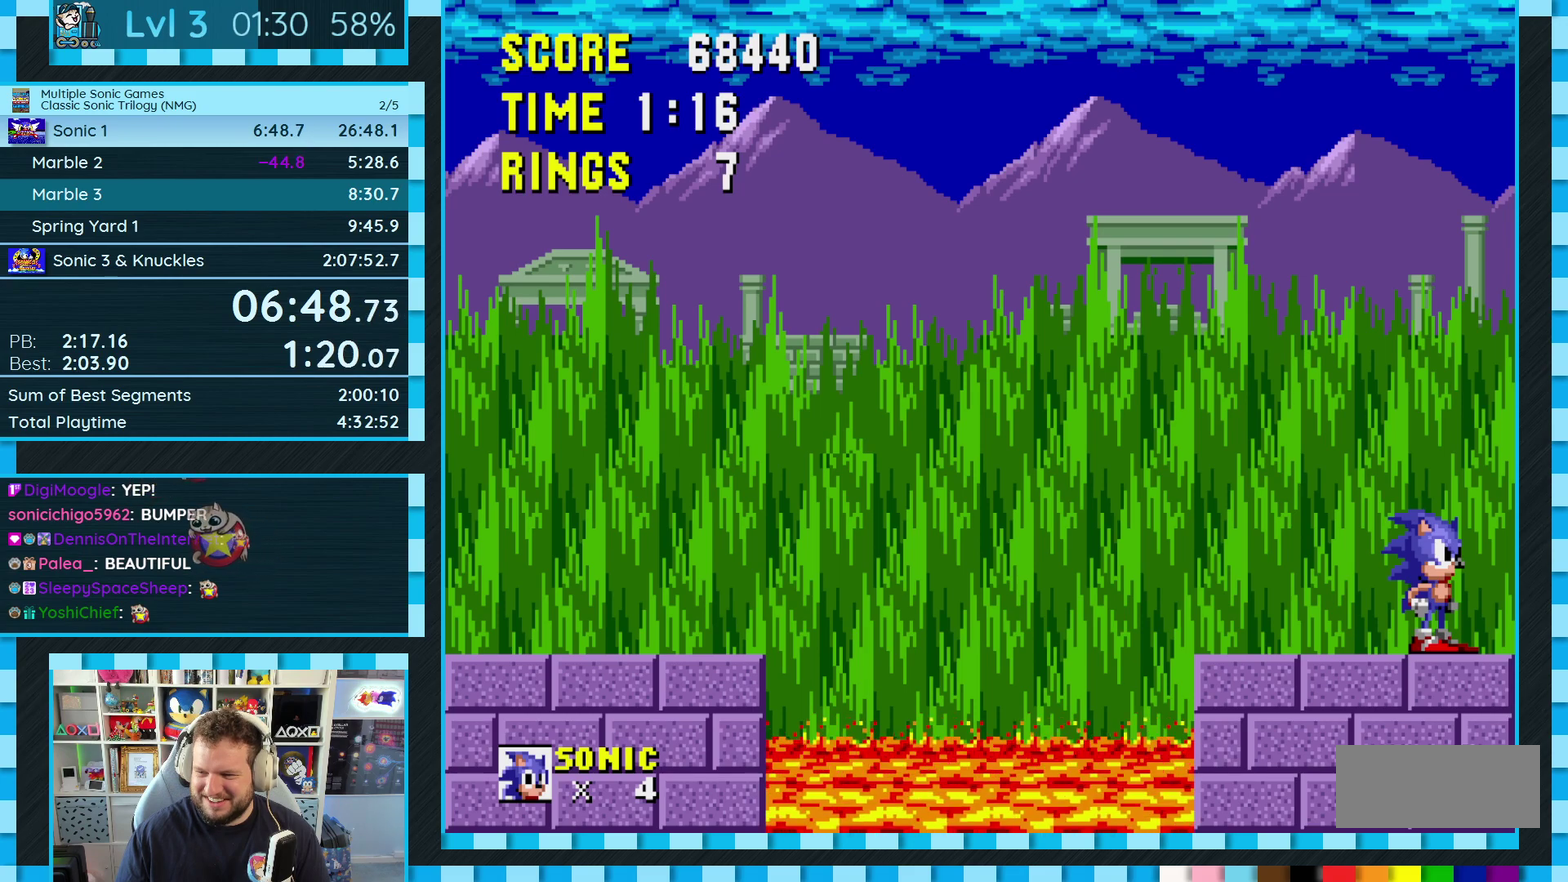
{"buttons": ["A", "B", "C", "DPAD_RIGHT"], "events": [[167, "DPAD_RIGHT", "down"], [183, "C", "down"], [200, "A", "down"], [200, "B", "down"]]}